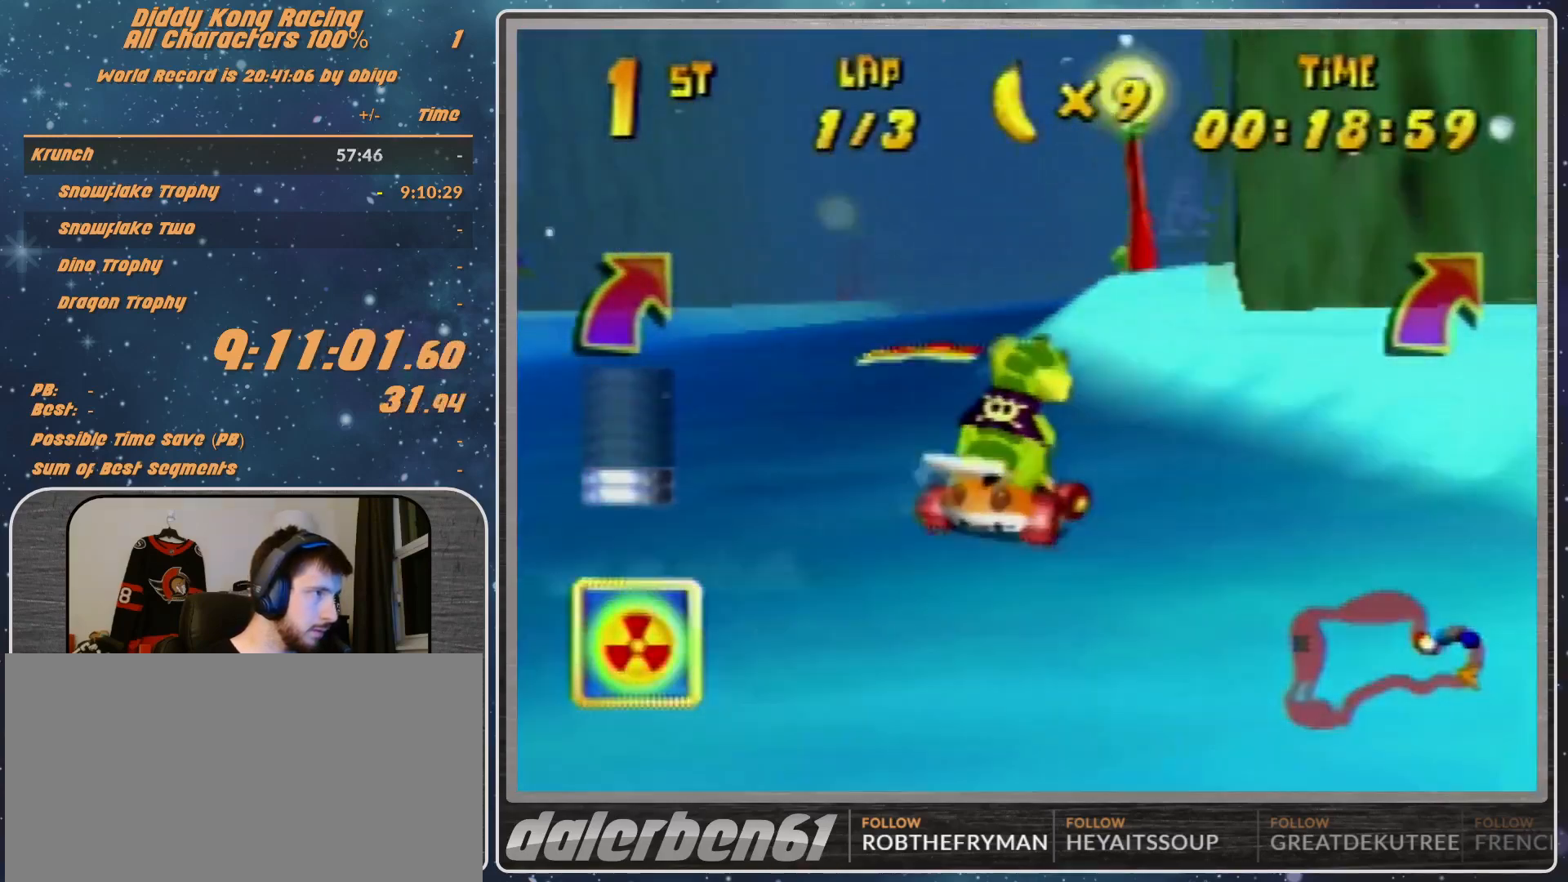
Gameplay with a controller (Nintendo layout); each line is a JSON object with the inputs held at the frame after it. "events" lists button and stick changes between this image and that frame as [ms after this image, input, new state], when the widget could be followed in between. Not read: L1 L3 R3.
{"buttons": [], "left_stick": "center", "events": [[33, "A", "up"], [133, "A", "down"], [133, "left_stick", "left"], [233, "A", "up"], [467, "left_stick", "center"]]}
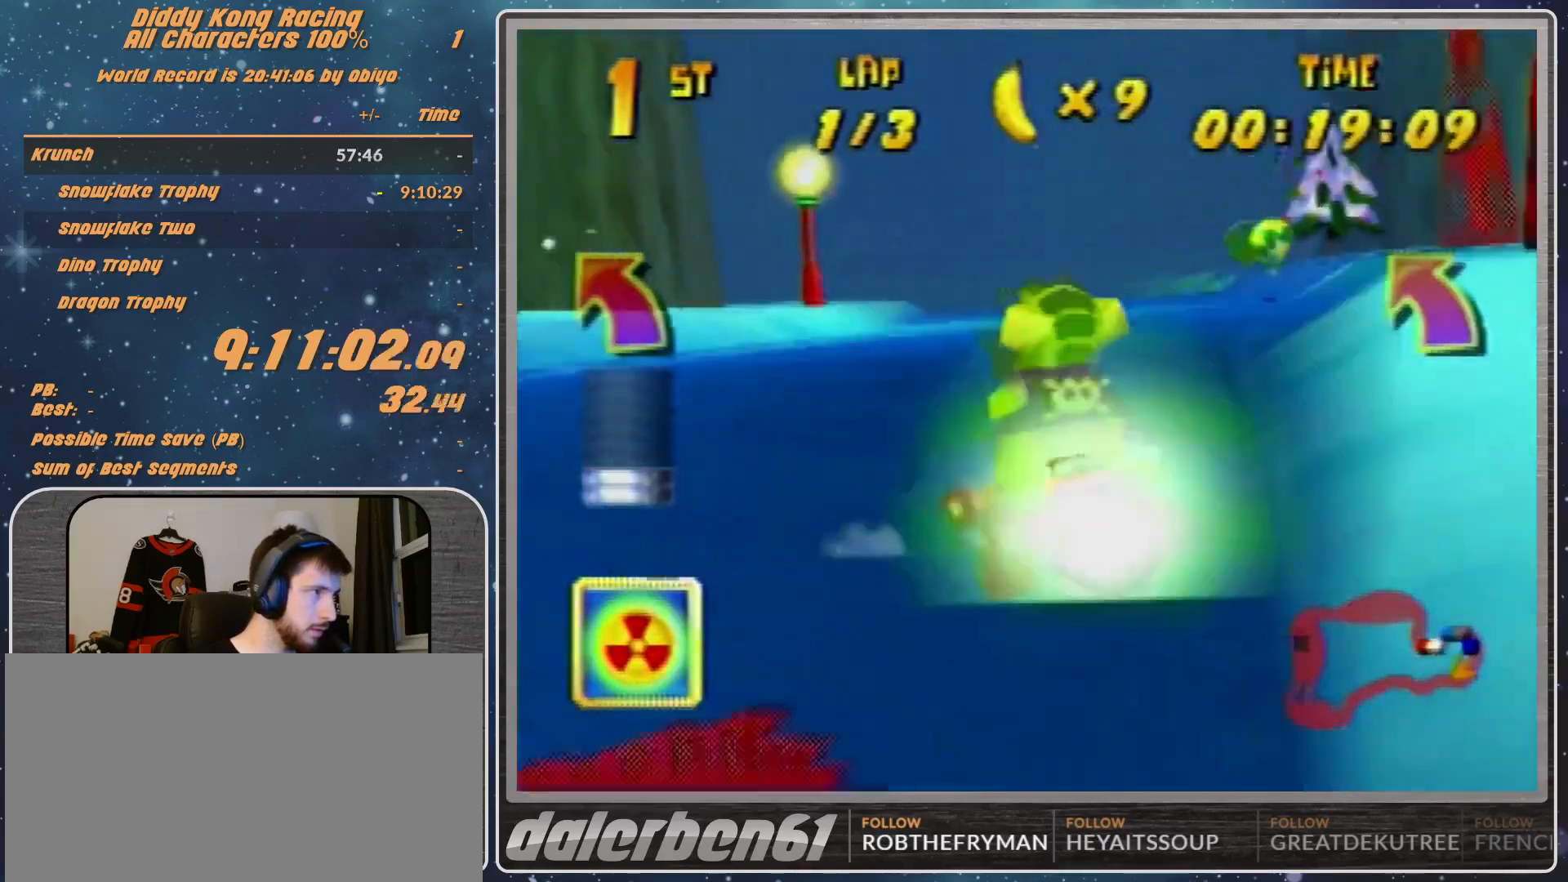
{"buttons": ["A", "R1"], "left_stick": "right", "events": [[333, "A", "down"], [333, "R1", "down"], [333, "left_stick", "right"], [433, "A", "up"], [467, "A", "down"]]}
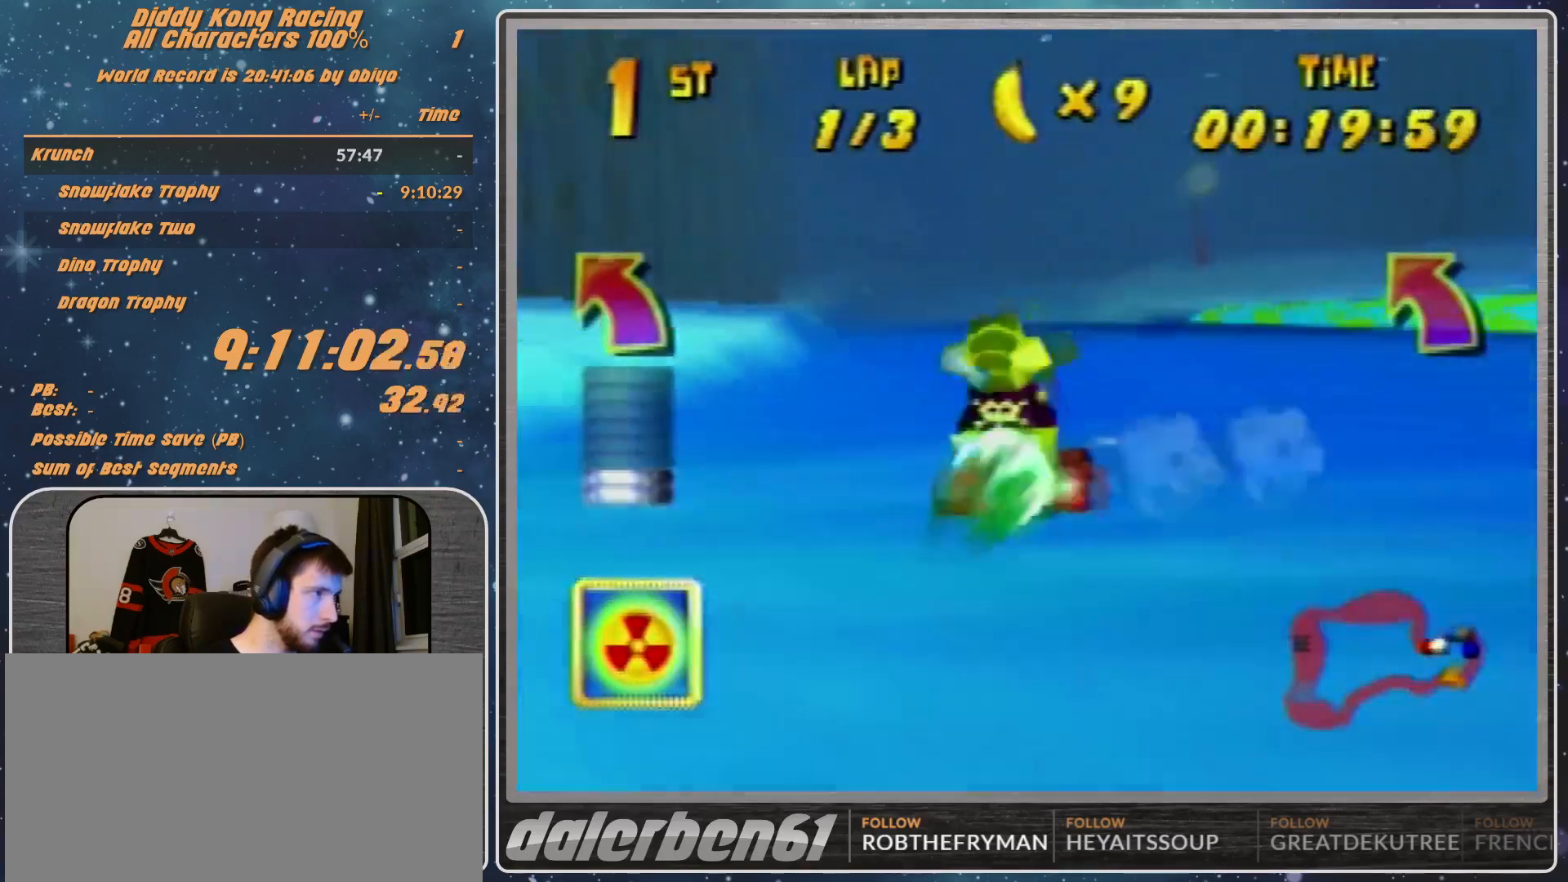
{"buttons": ["A", "R1"], "left_stick": "up-right", "events": [[67, "A", "up"], [233, "A", "down"], [267, "left_stick", "up-left"], [433, "left_stick", "up-right"]]}
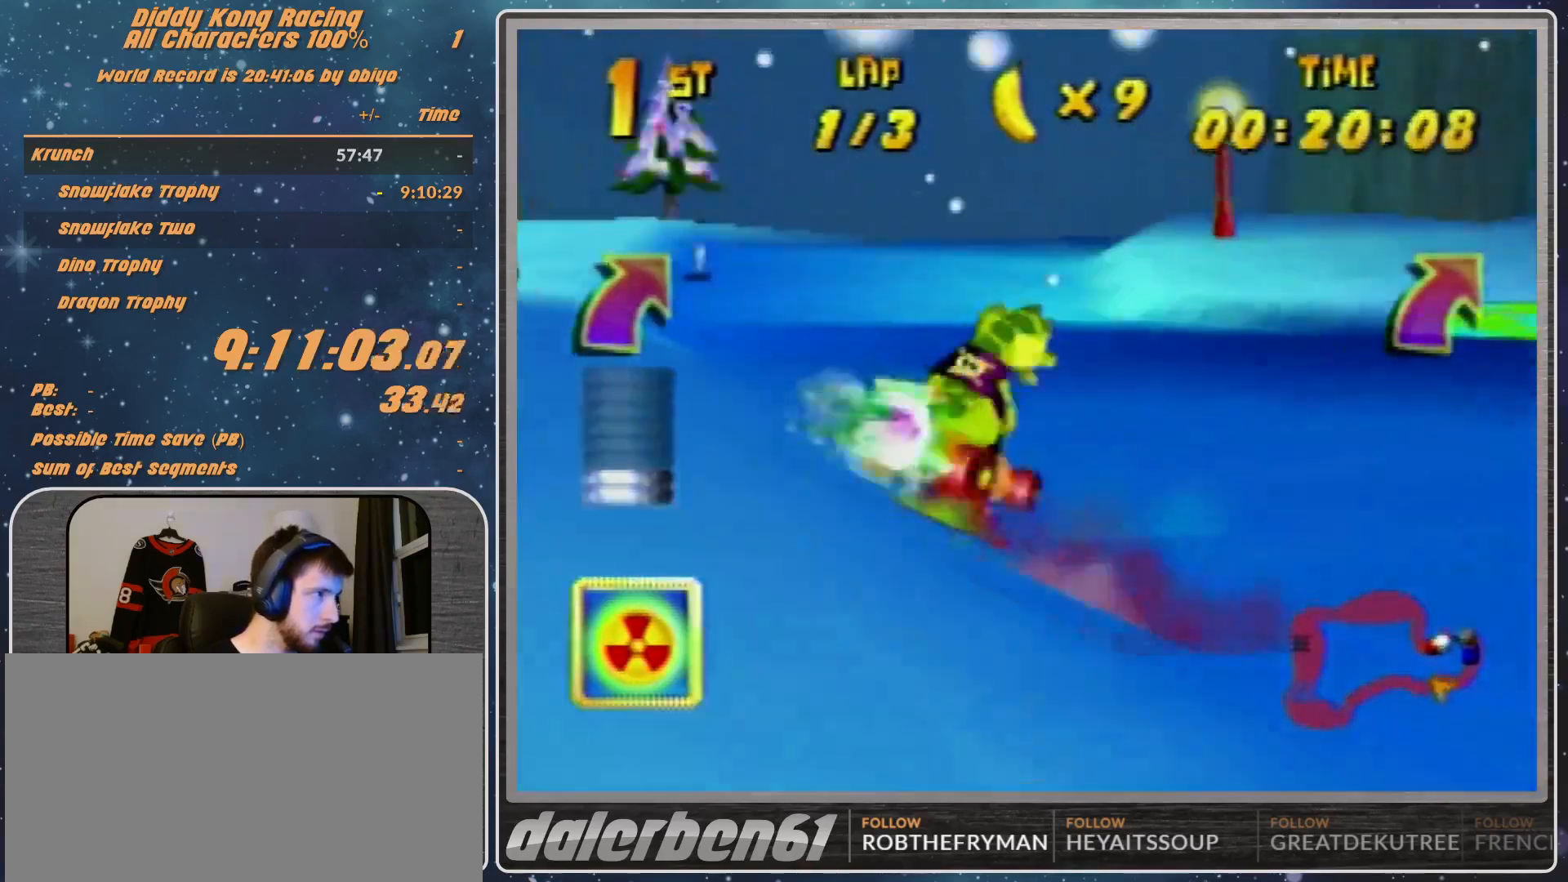
{"buttons": ["A", "R1"], "left_stick": "up-right", "events": []}
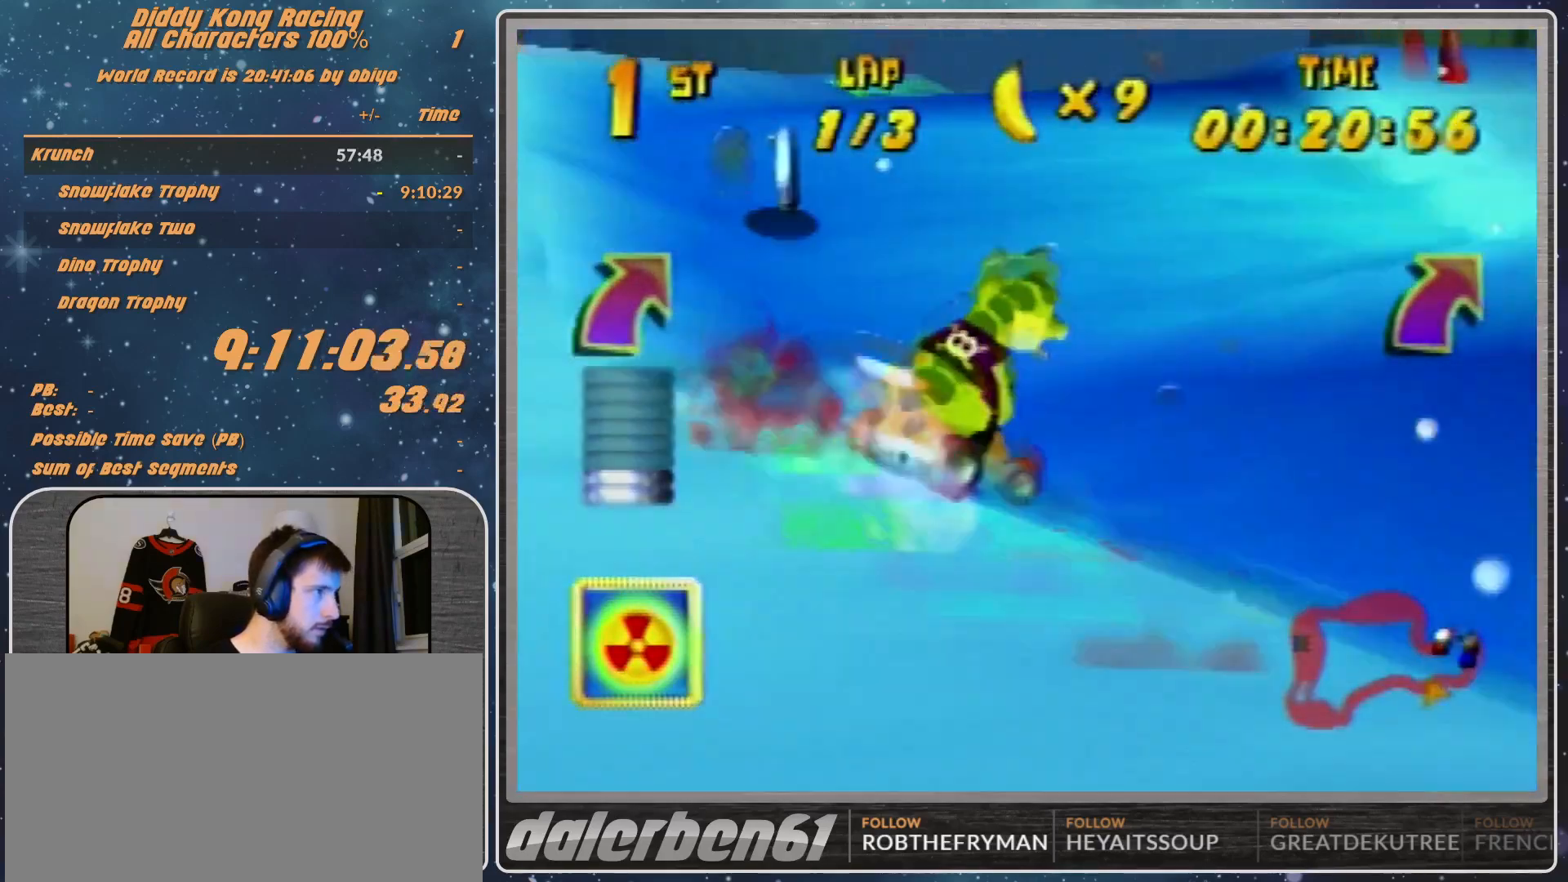
{"buttons": ["A", "R1"], "left_stick": "up-left", "events": [[100, "left_stick", "left"], [167, "A", "up"], [233, "A", "down"], [400, "left_stick", "up-left"]]}
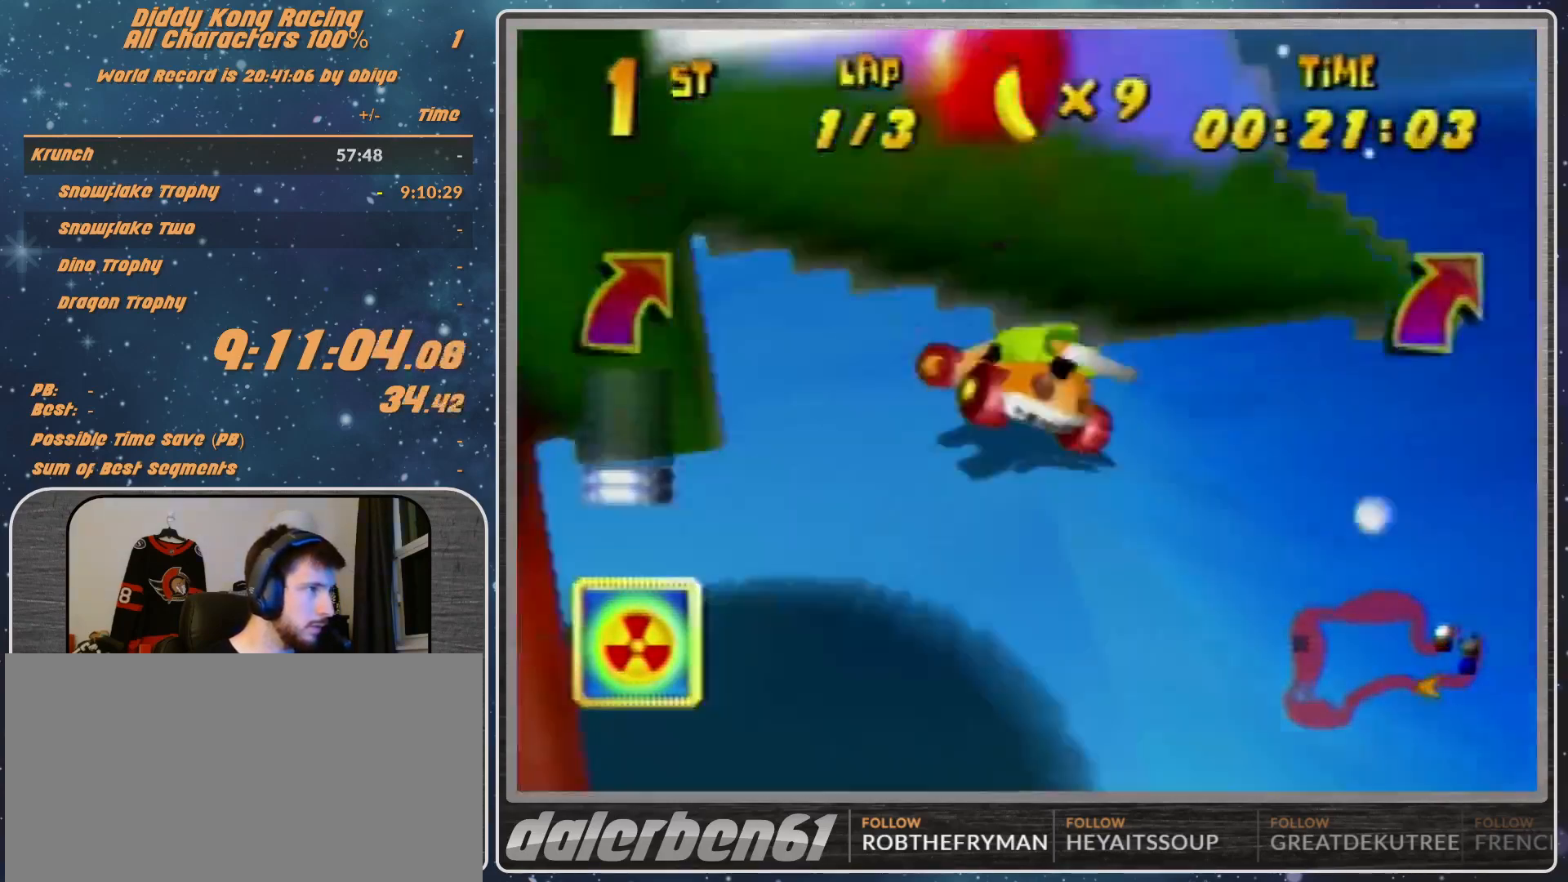
{"buttons": ["A", "R1"], "left_stick": "up-right", "events": [[300, "left_stick", "up-right"]]}
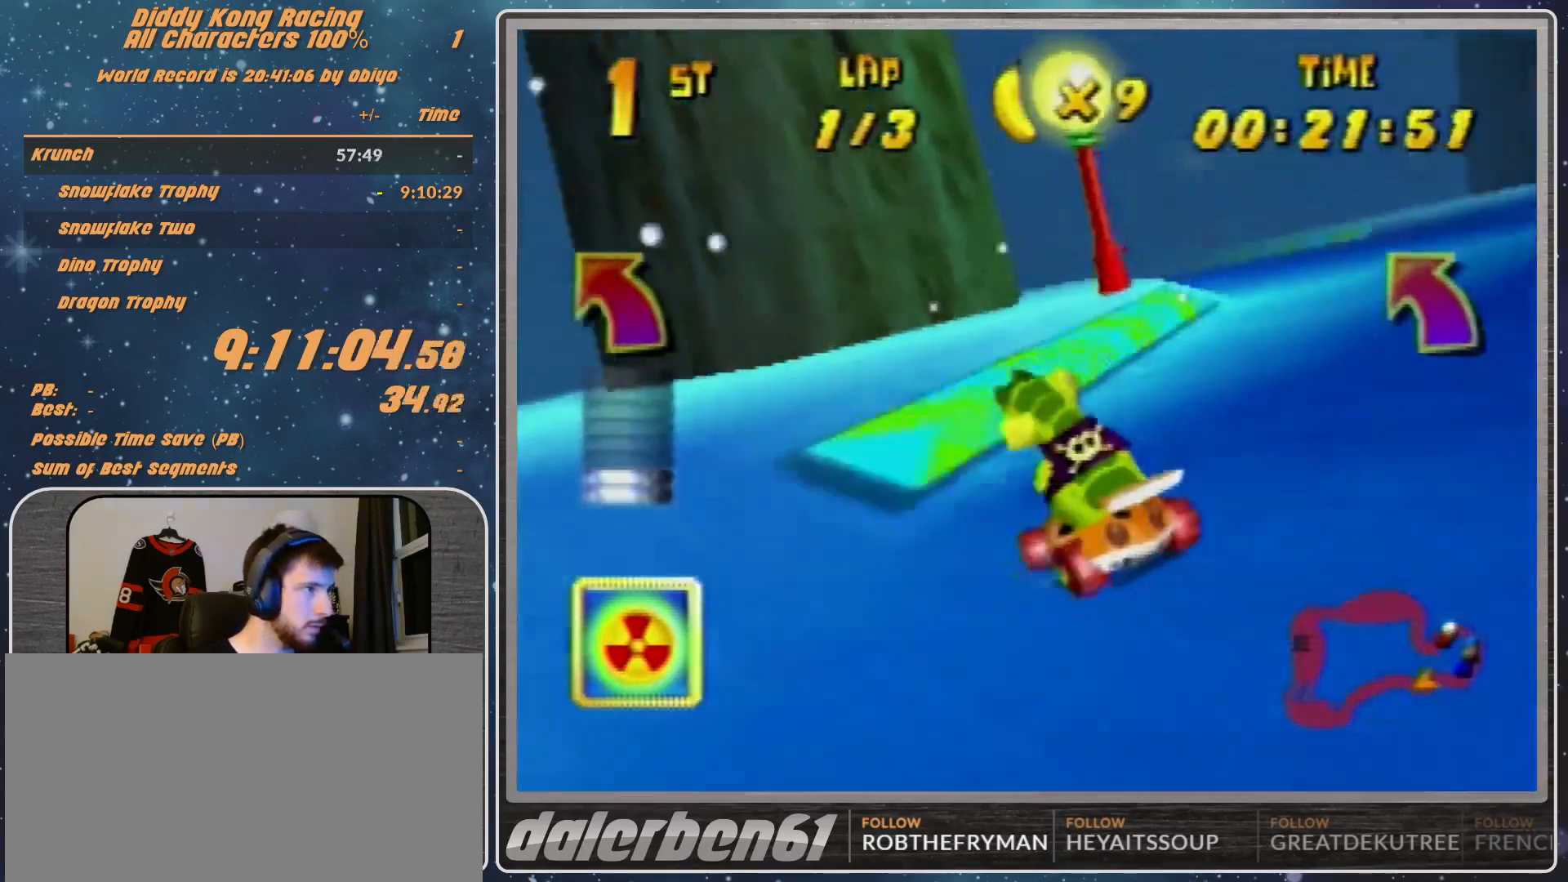
{"buttons": [], "left_stick": "center", "events": [[333, "A", "up"], [333, "R1", "up"], [333, "left_stick", "up-left"], [500, "left_stick", "center"]]}
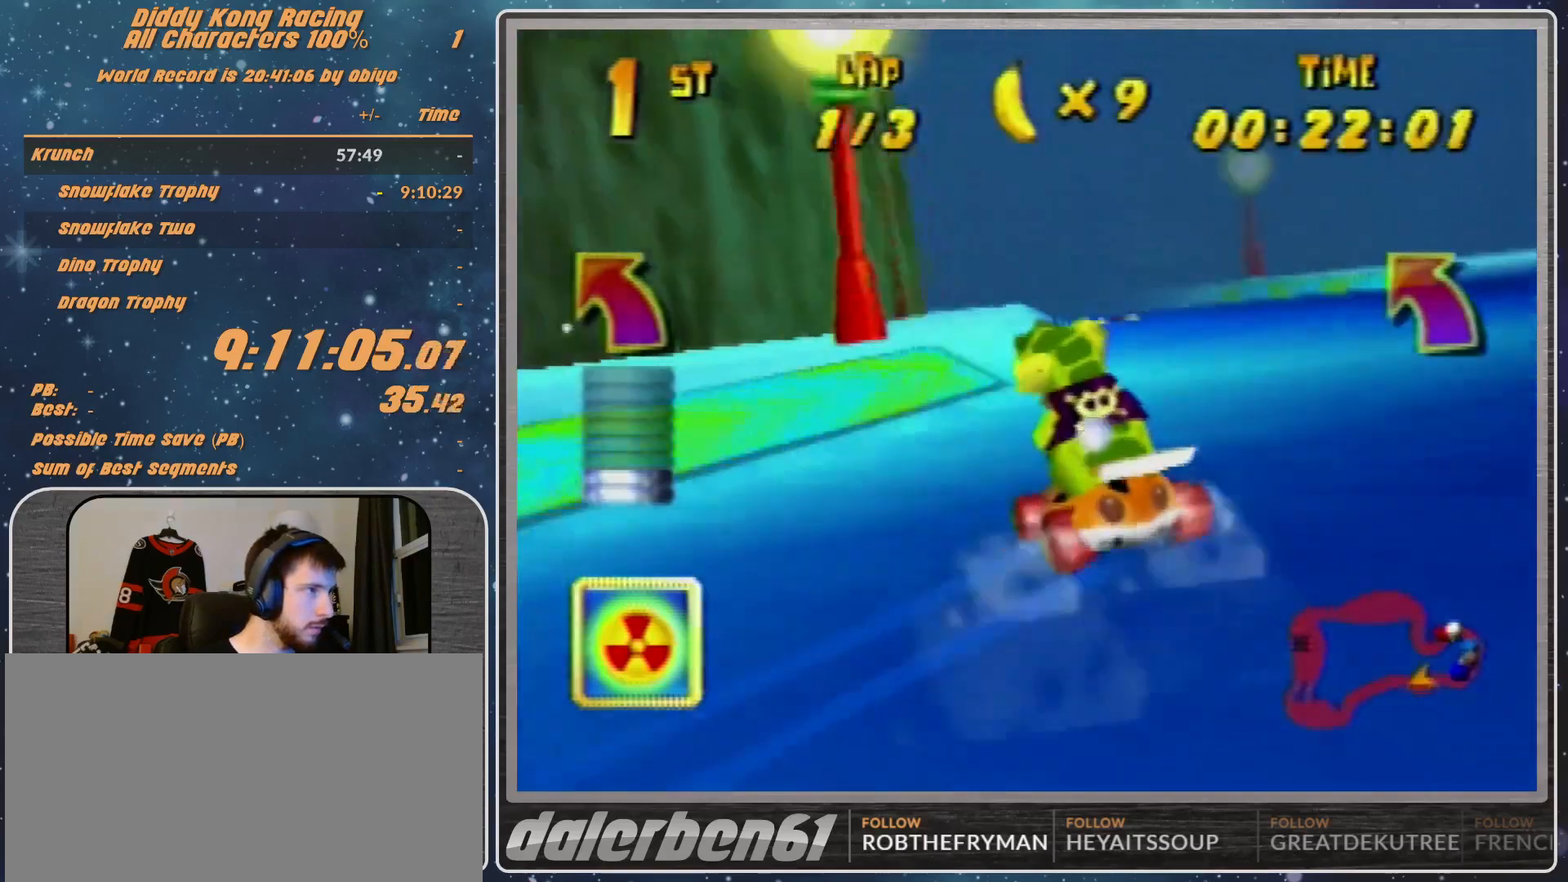
{"buttons": [], "left_stick": "left", "events": [[33, "A", "down"], [33, "left_stick", "left"], [67, "A", "up"], [200, "left_stick", "center"], [233, "A", "down"], [300, "A", "up"], [400, "A", "down"], [467, "A", "up"], [467, "left_stick", "left"]]}
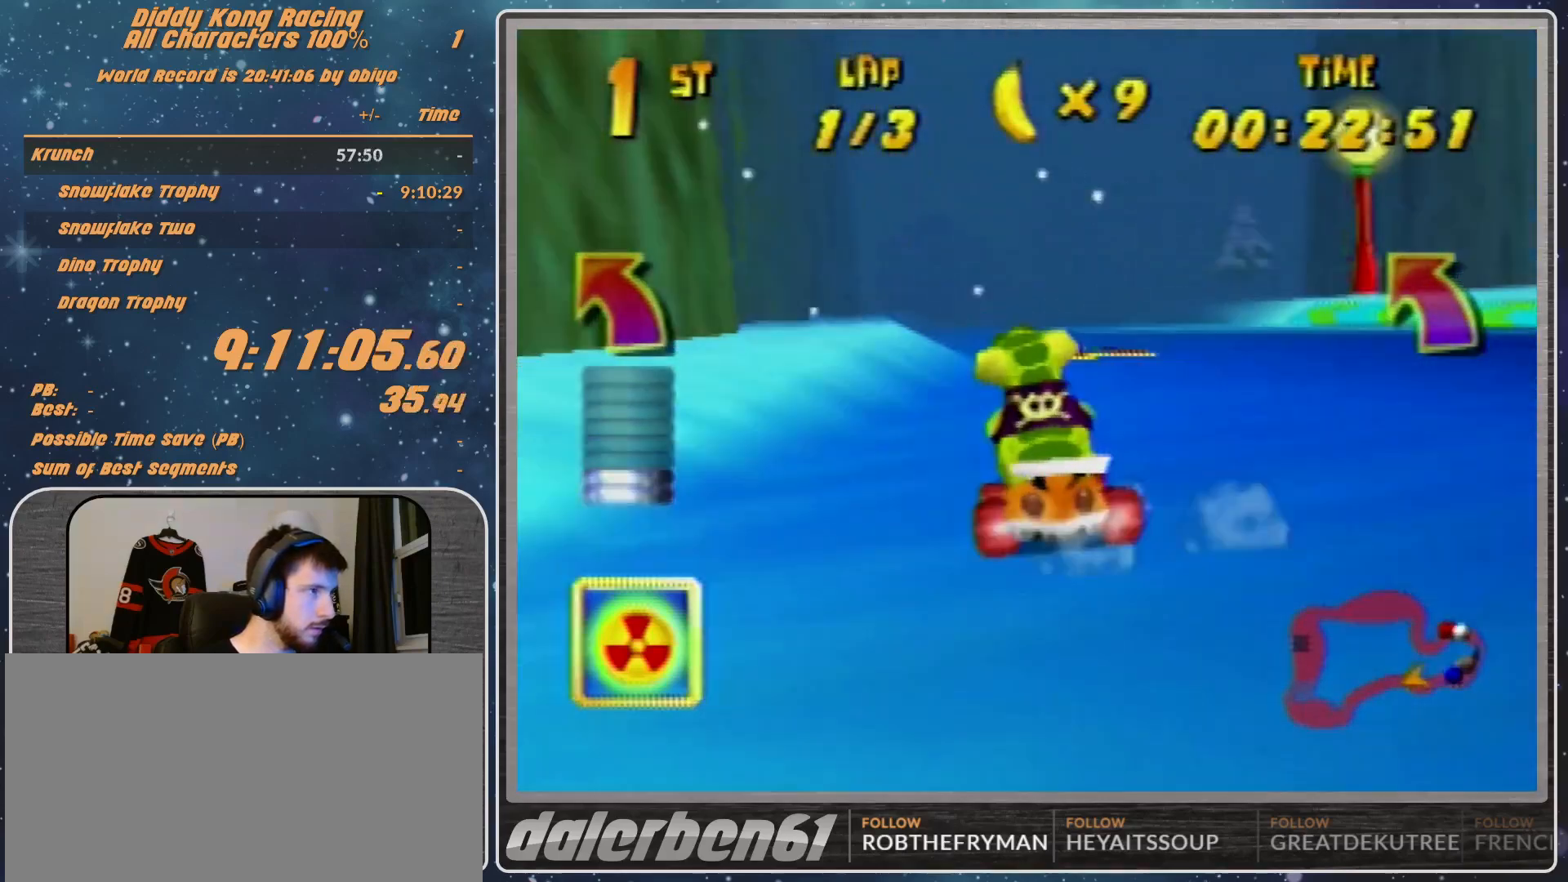
{"buttons": [], "left_stick": "center", "events": [[100, "left_stick", "down-left"], [300, "left_stick", "center"]]}
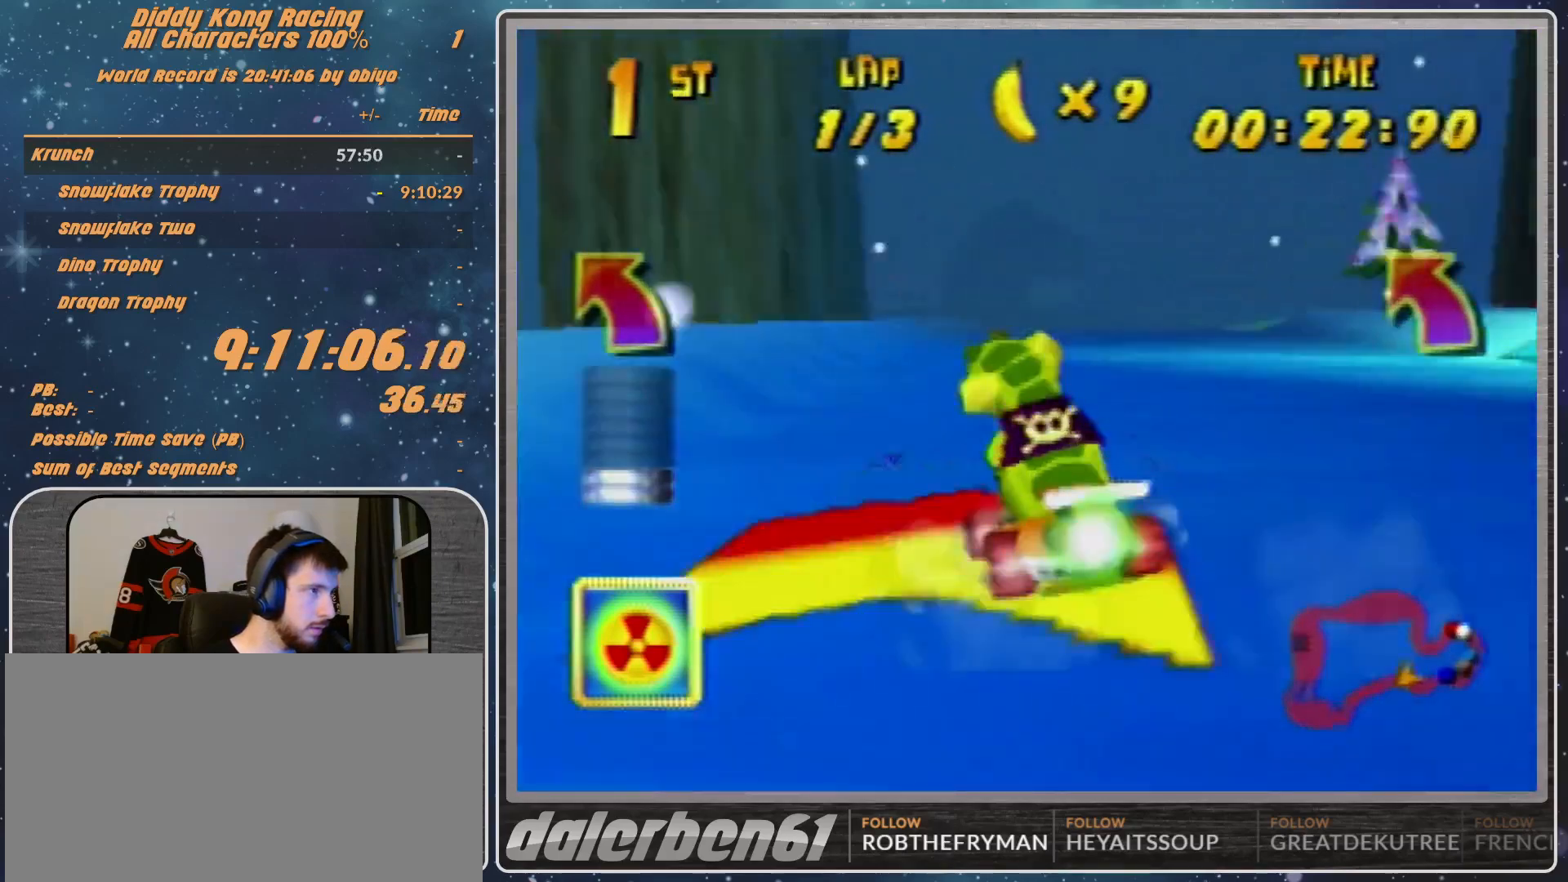
{"buttons": [], "left_stick": "down-left", "events": [[300, "left_stick", "down-left"]]}
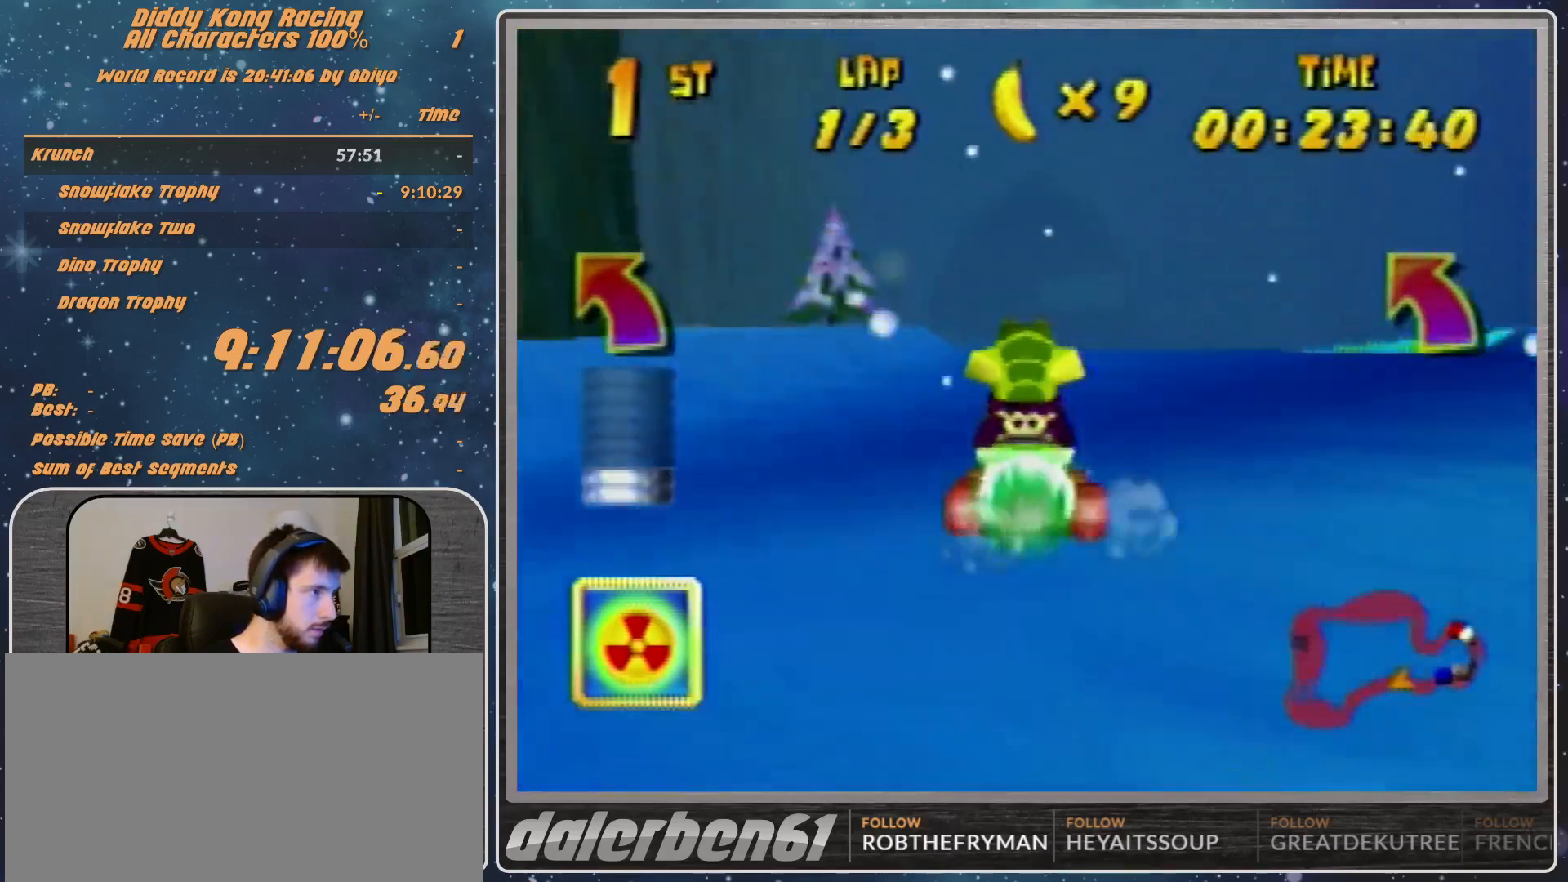
{"buttons": [], "left_stick": "up-left", "events": [[400, "left_stick", "up-left"]]}
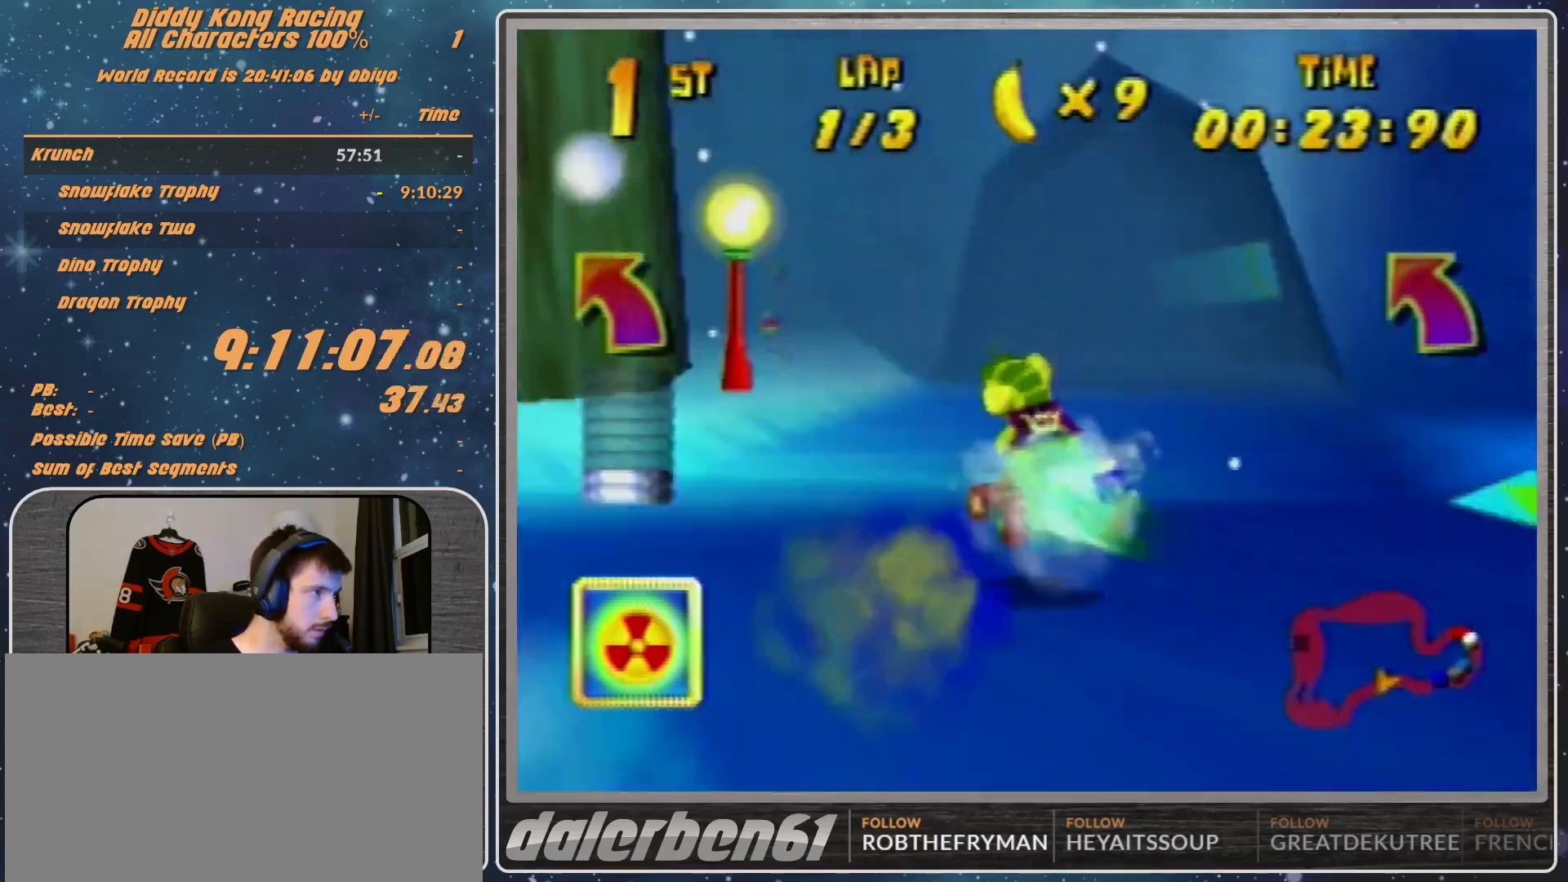
{"buttons": [], "left_stick": "up-right", "events": [[433, "left_stick", "up-right"]]}
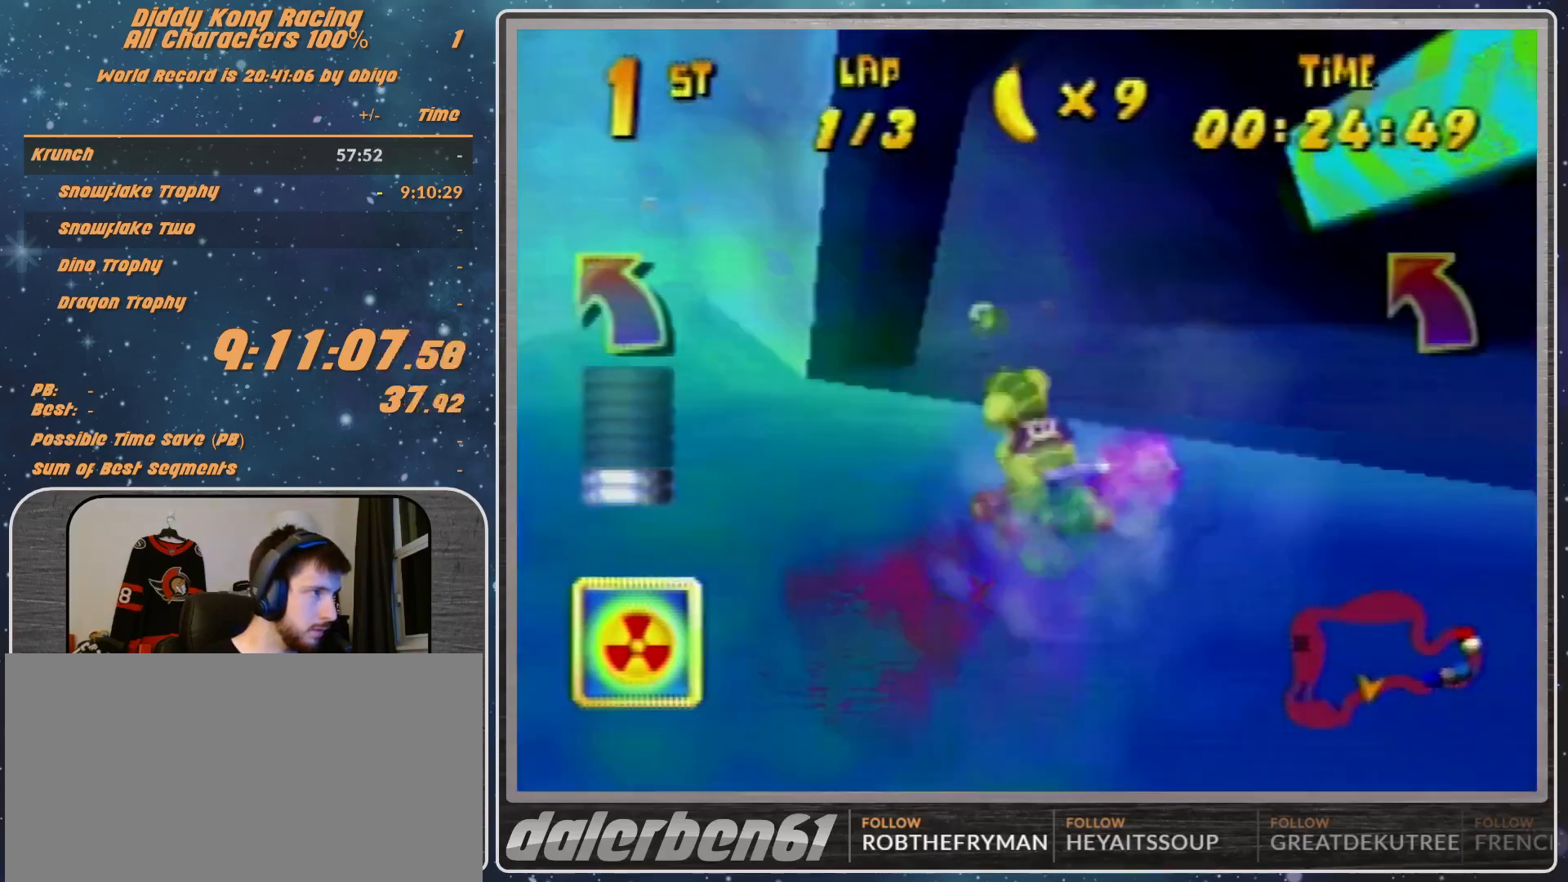
{"buttons": [], "left_stick": "right", "events": [[67, "R1", "down"], [267, "A", "down"], [267, "left_stick", "right"], [333, "A", "up"], [433, "R1", "up"]]}
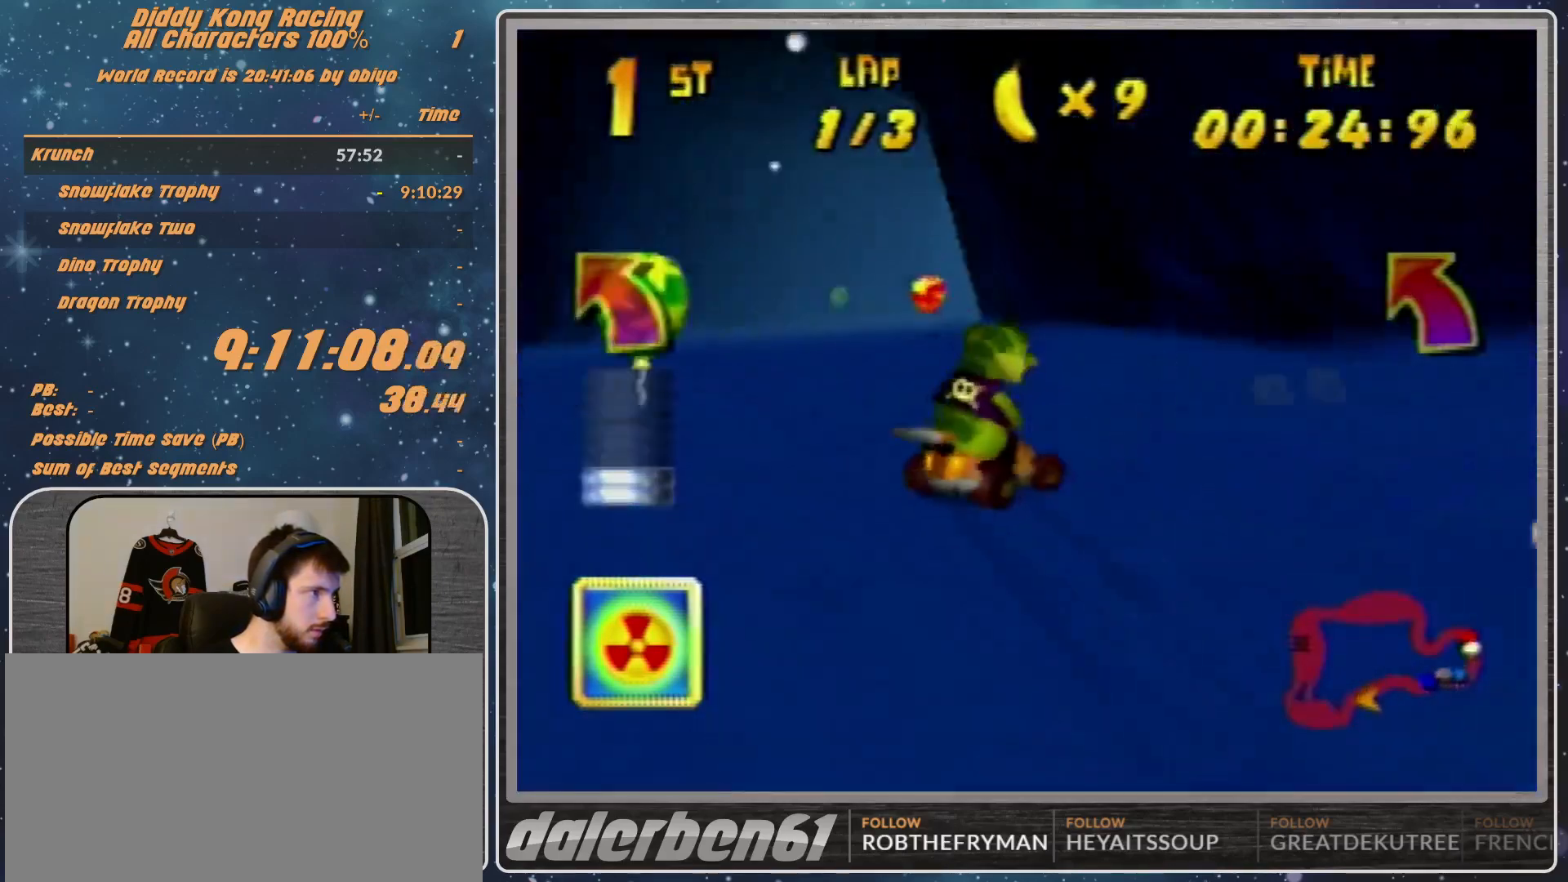
{"buttons": ["A"], "left_stick": "right", "events": [[100, "A", "down"], [233, "R1", "down"], [300, "A", "up"], [300, "R1", "up"], [400, "A", "down"]]}
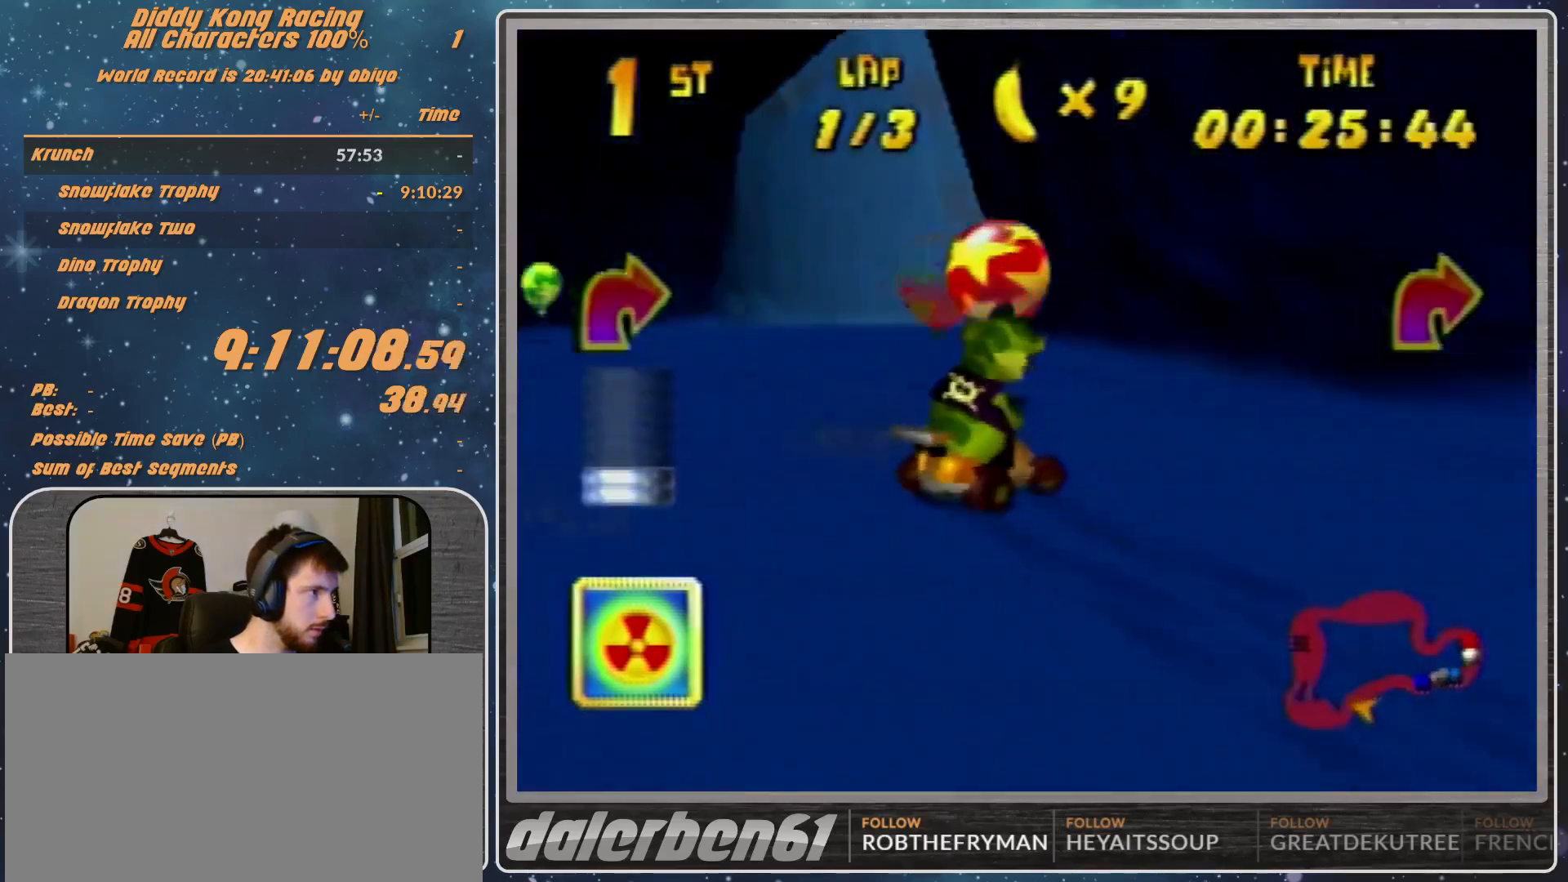
{"buttons": ["R1"], "left_stick": "right", "events": [[33, "R1", "down"], [100, "A", "up"]]}
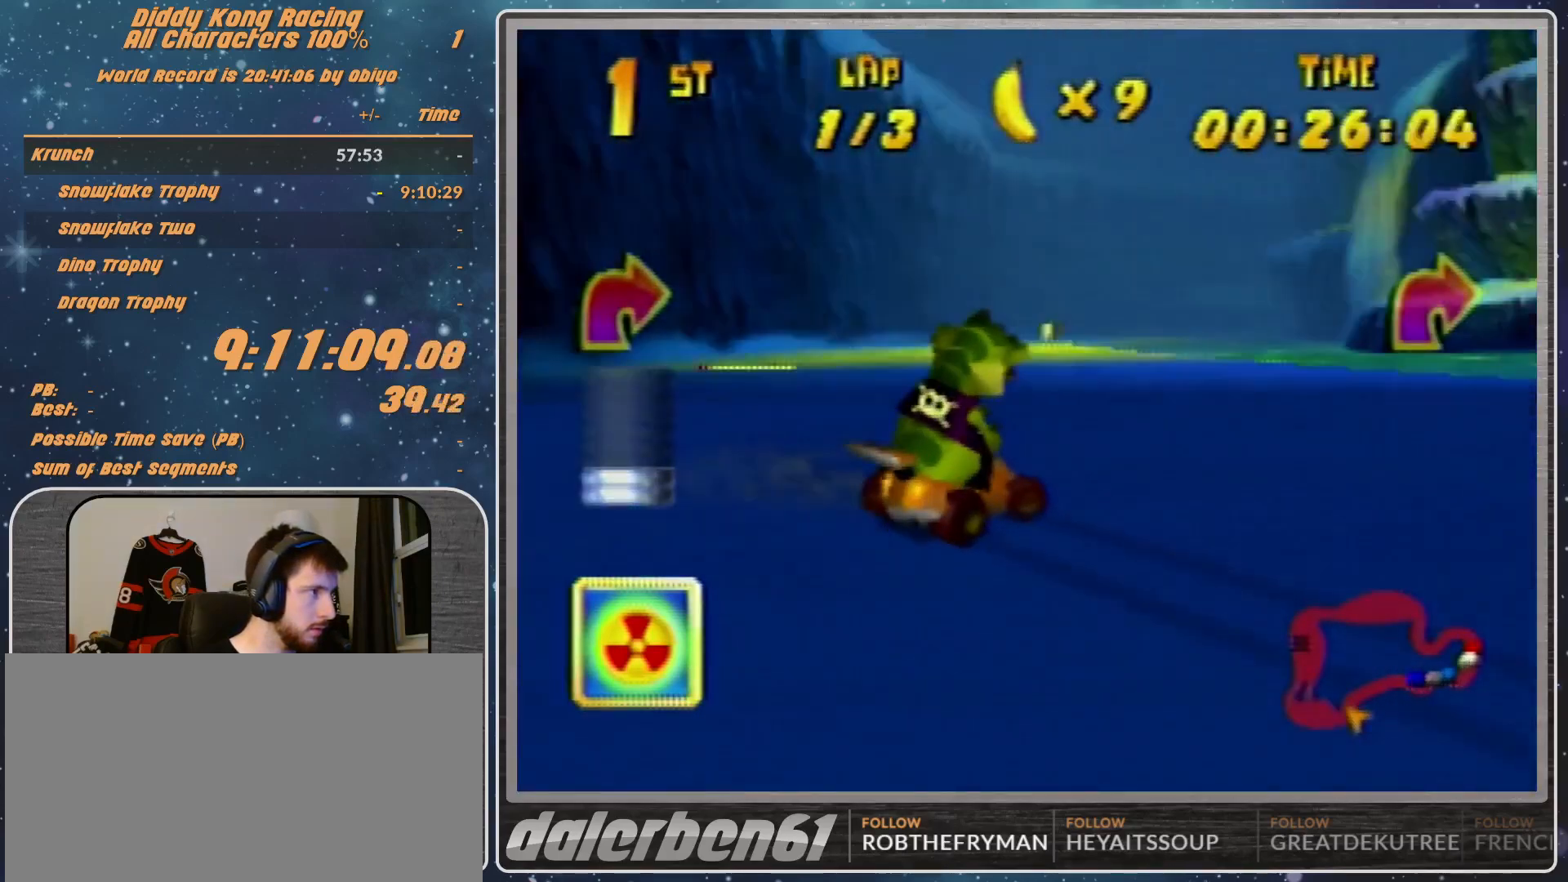
{"buttons": [], "left_stick": "right", "events": [[100, "R1", "up"], [100, "left_stick", "up-right"], [300, "left_stick", "center"], [367, "left_stick", "right"]]}
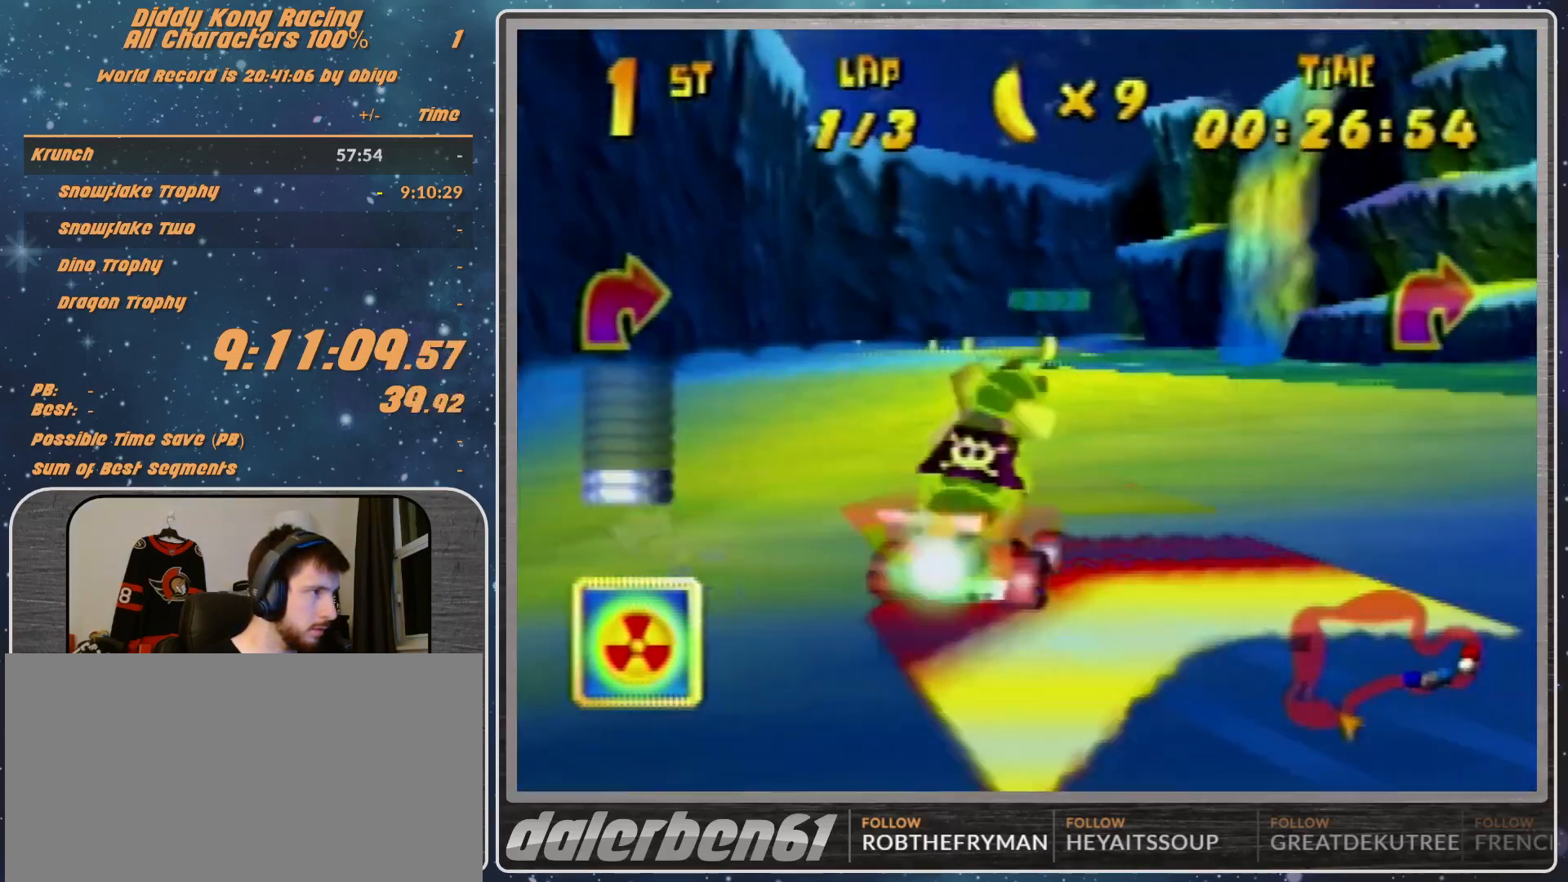
{"buttons": [], "left_stick": "right", "events": []}
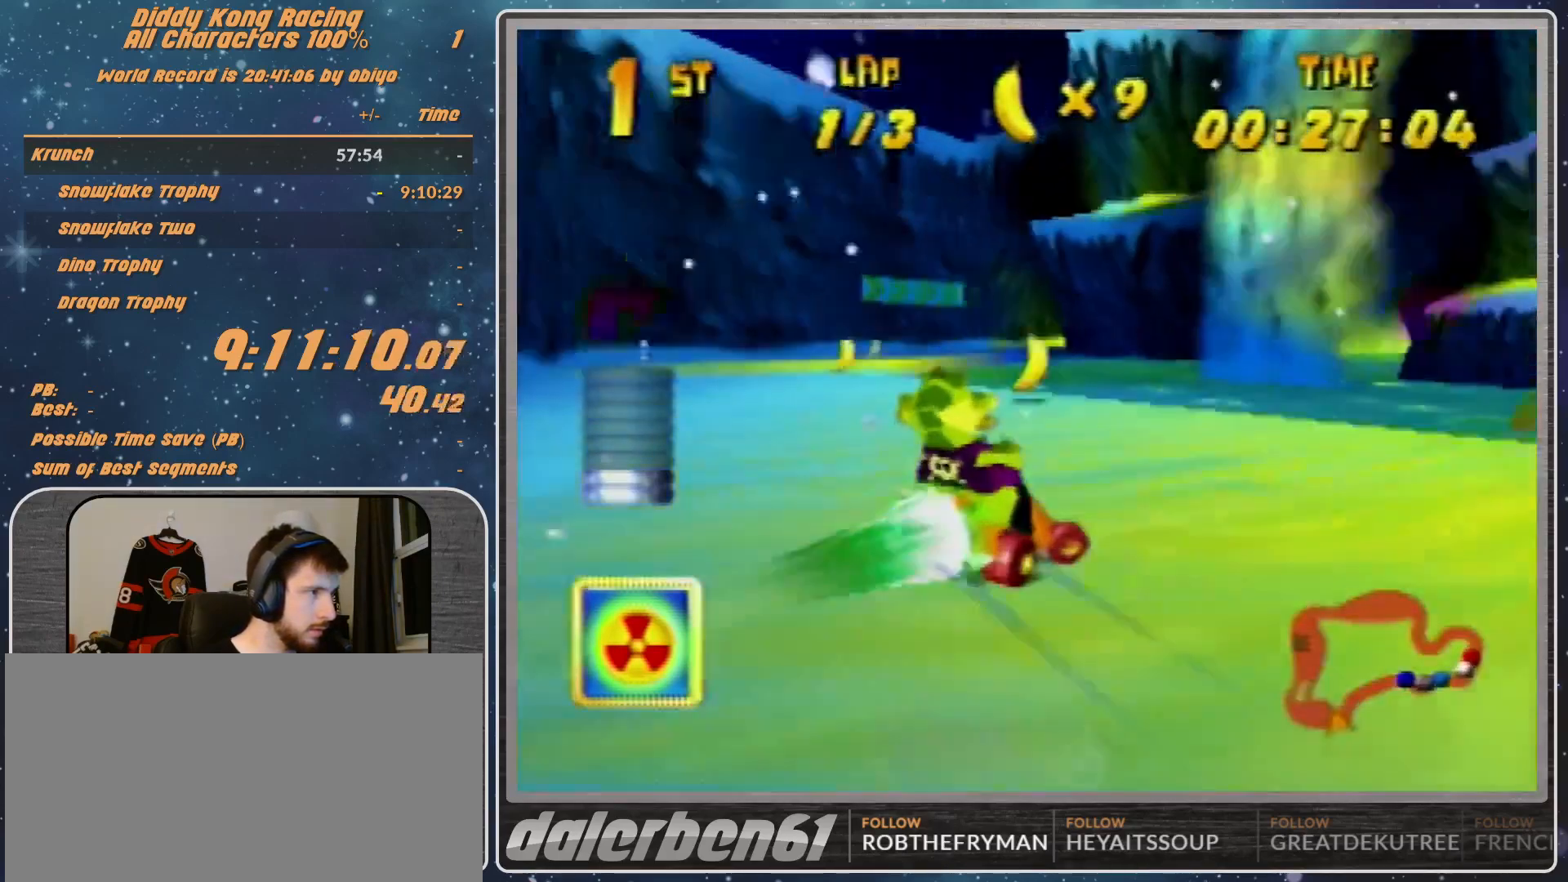
{"buttons": ["B", "R1"], "left_stick": "right", "events": [[33, "R1", "down"], [133, "R1", "up"], [367, "B", "down"], [367, "R1", "down"]]}
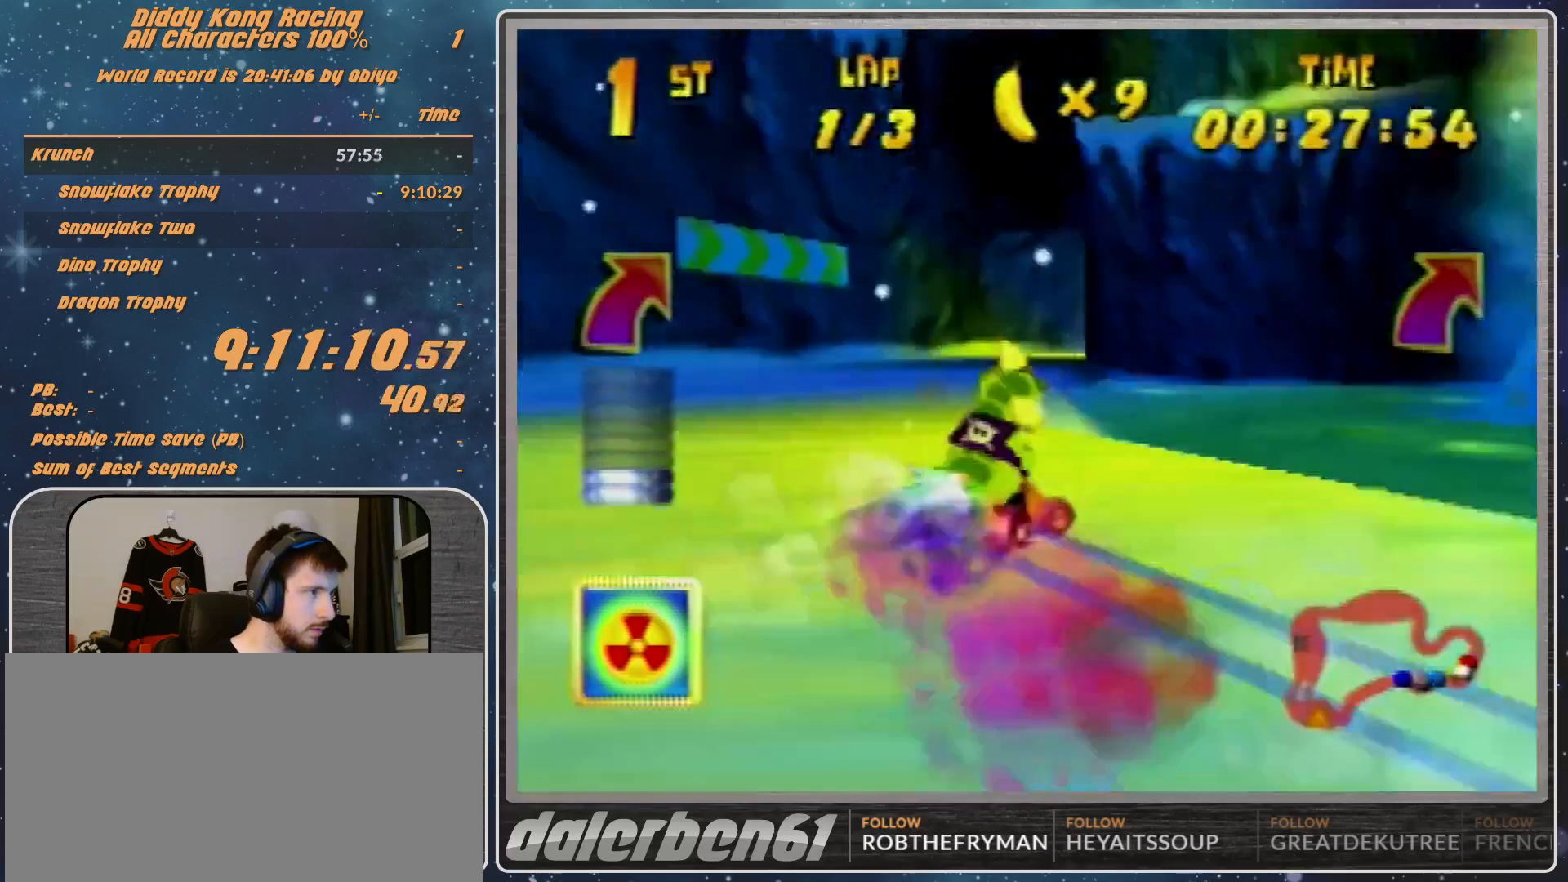
{"buttons": [], "left_stick": "right", "events": [[233, "B", "up"], [233, "R1", "up"]]}
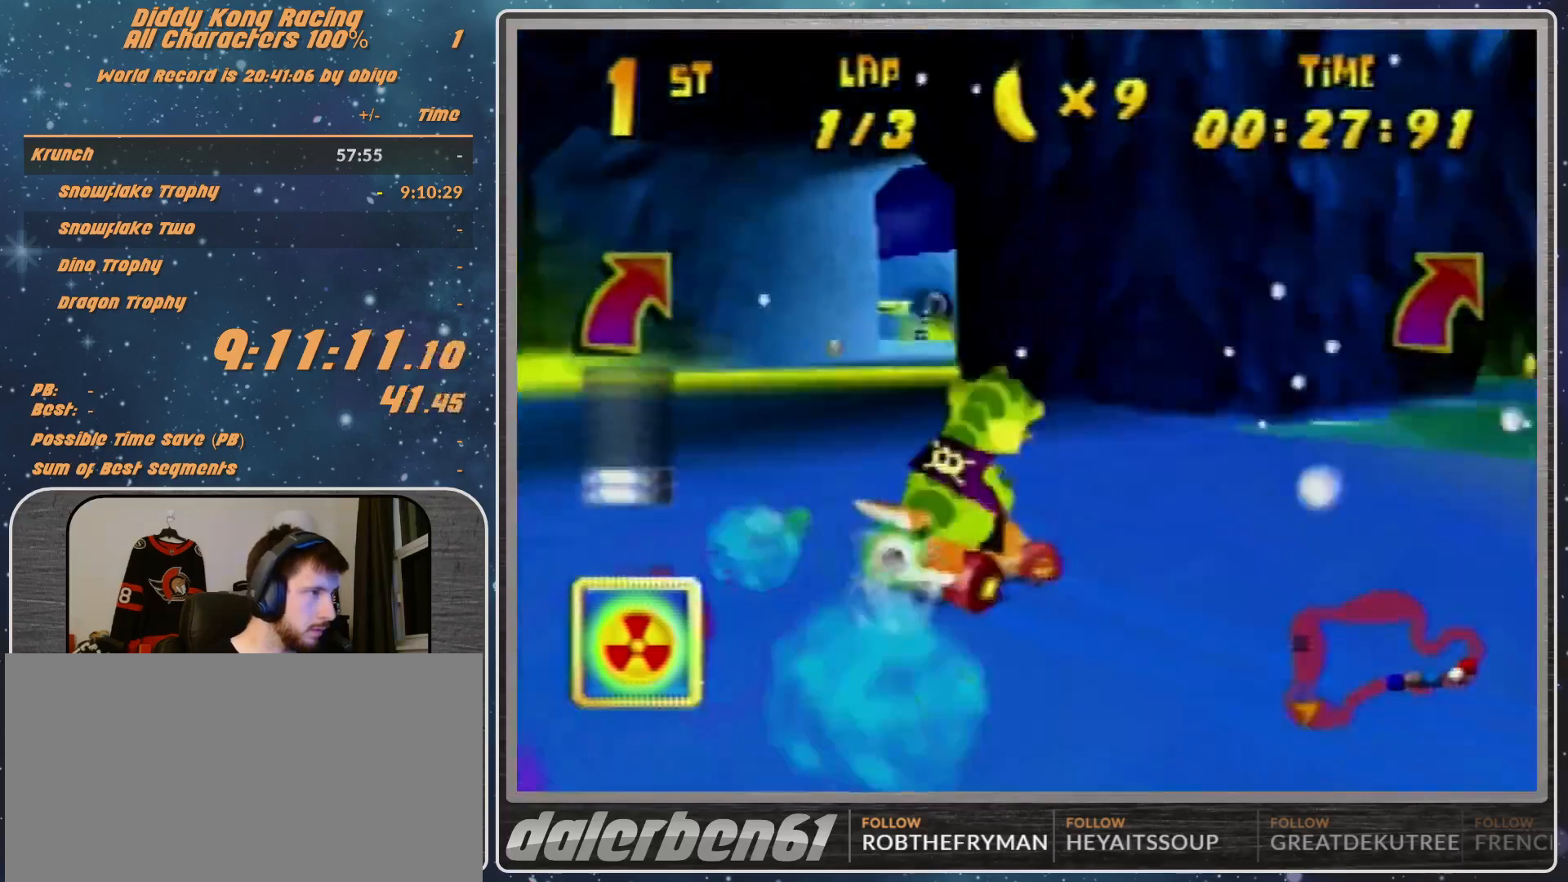
{"buttons": ["A"], "left_stick": "left", "events": [[33, "left_stick", "center"], [233, "left_stick", "left"], [333, "A", "down"], [433, "A", "up"], [500, "A", "down"]]}
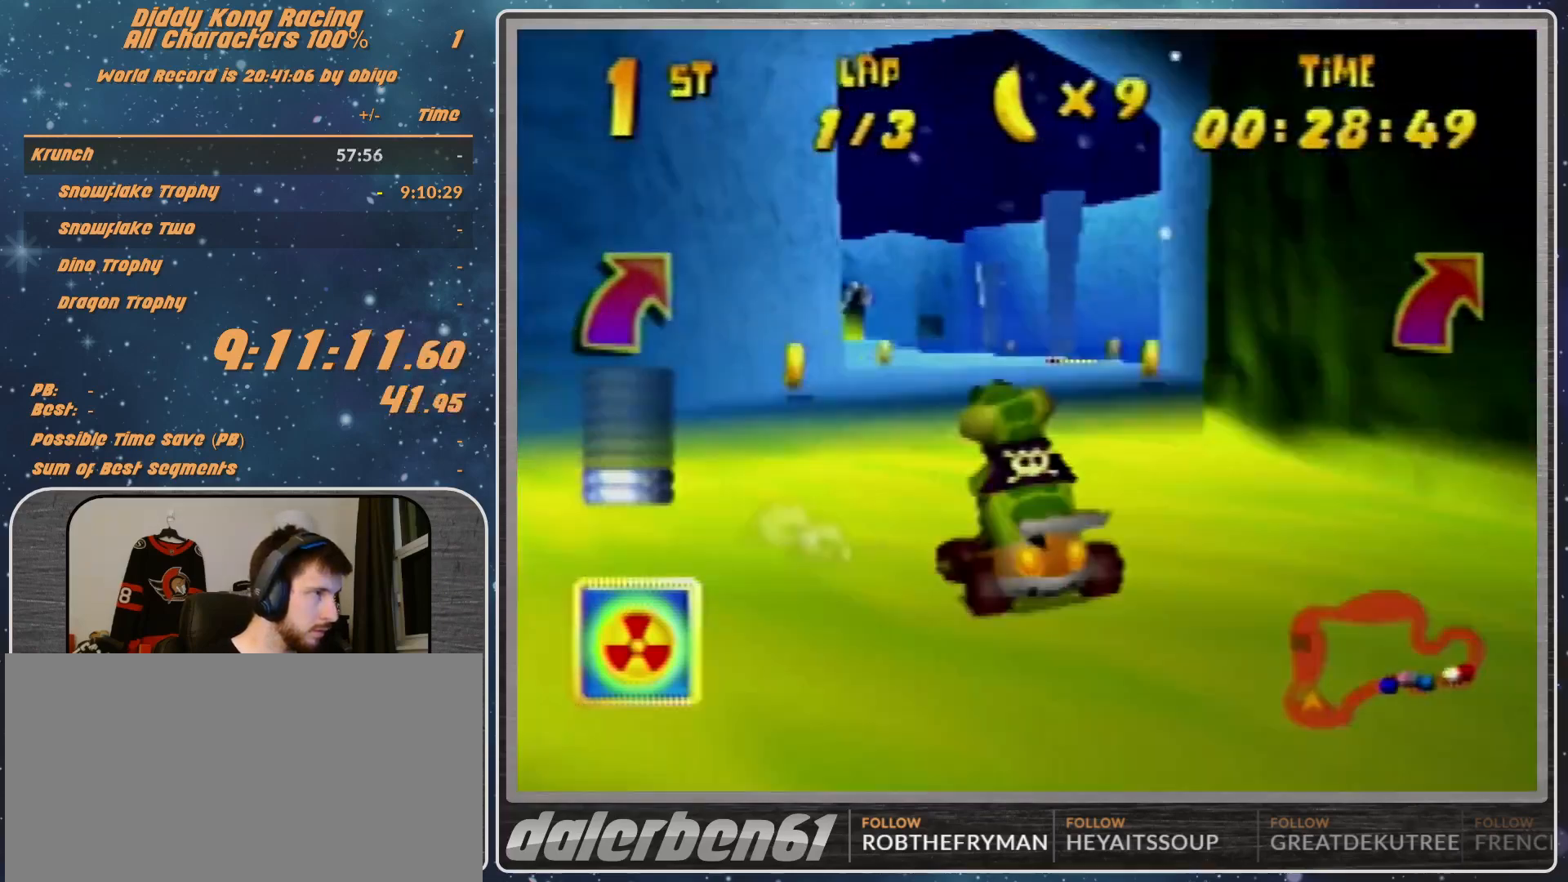
{"buttons": ["A", "R1"], "left_stick": "left", "events": [[67, "A", "up"], [67, "R1", "down"], [467, "A", "down"]]}
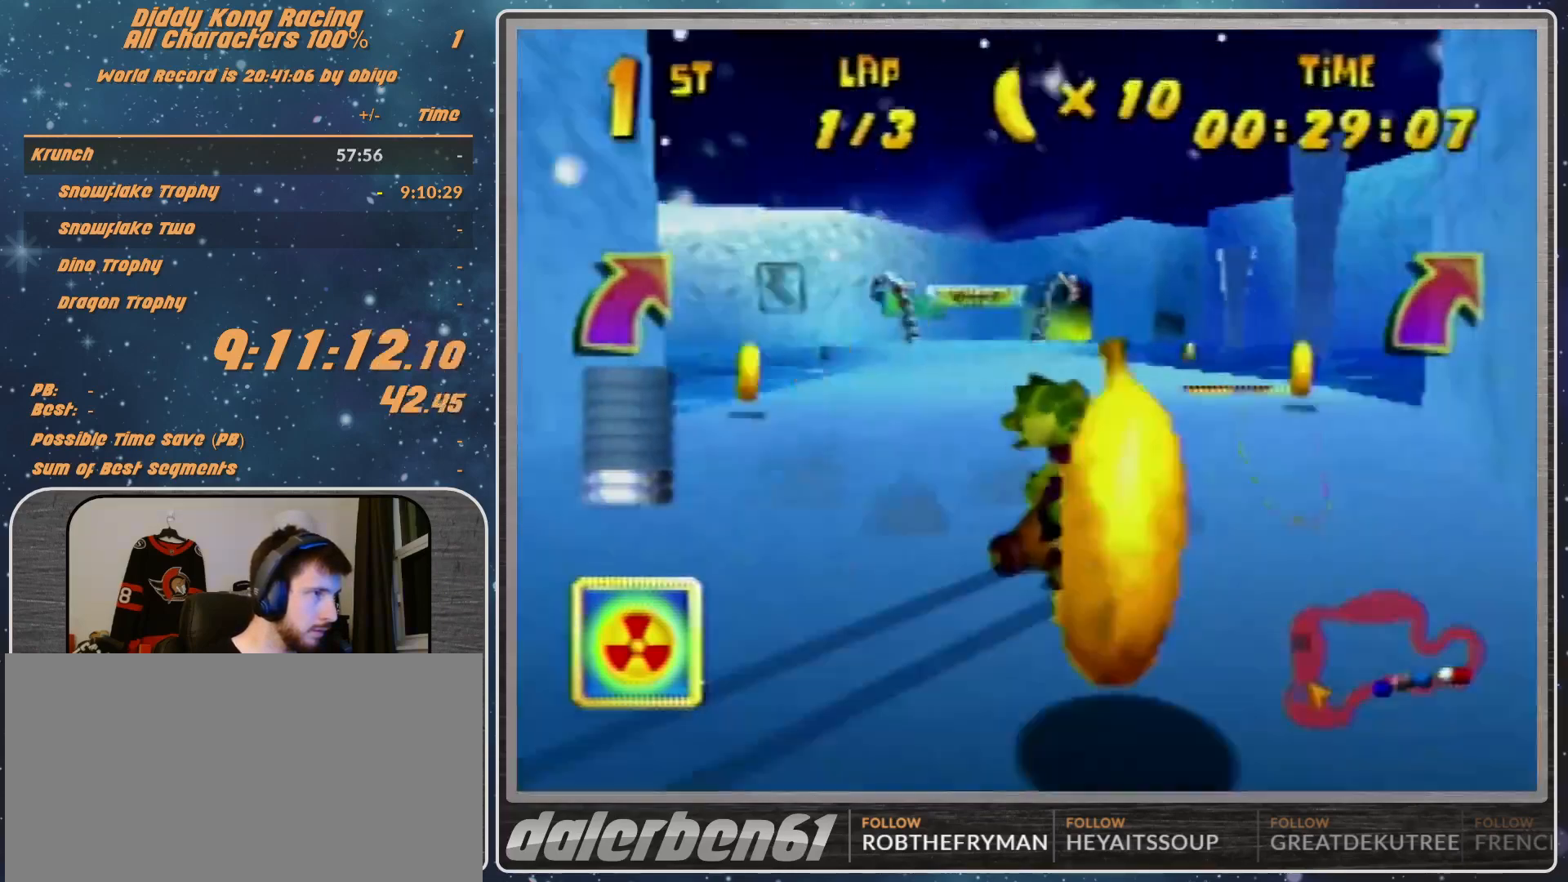
{"buttons": ["R1"], "left_stick": "up-right", "events": [[133, "A", "up"], [133, "R1", "up"], [133, "left_stick", "right"], [167, "R1", "down"], [233, "left_stick", "up-right"]]}
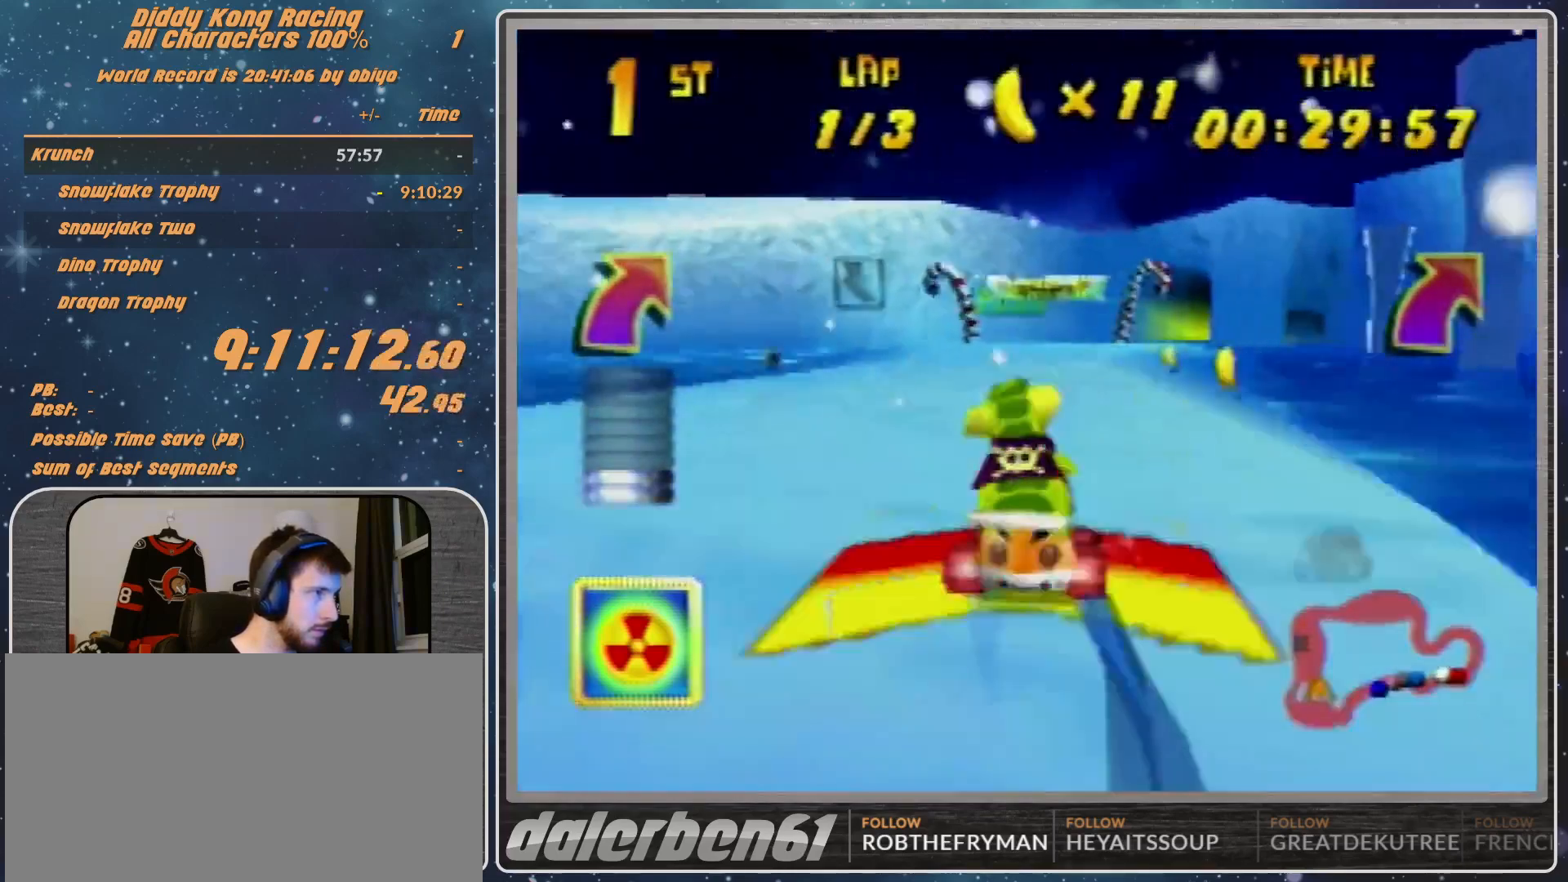
{"buttons": [], "left_stick": "left", "events": [[100, "left_stick", "left"], [233, "left_stick", "up"], [433, "R1", "up"], [433, "left_stick", "left"]]}
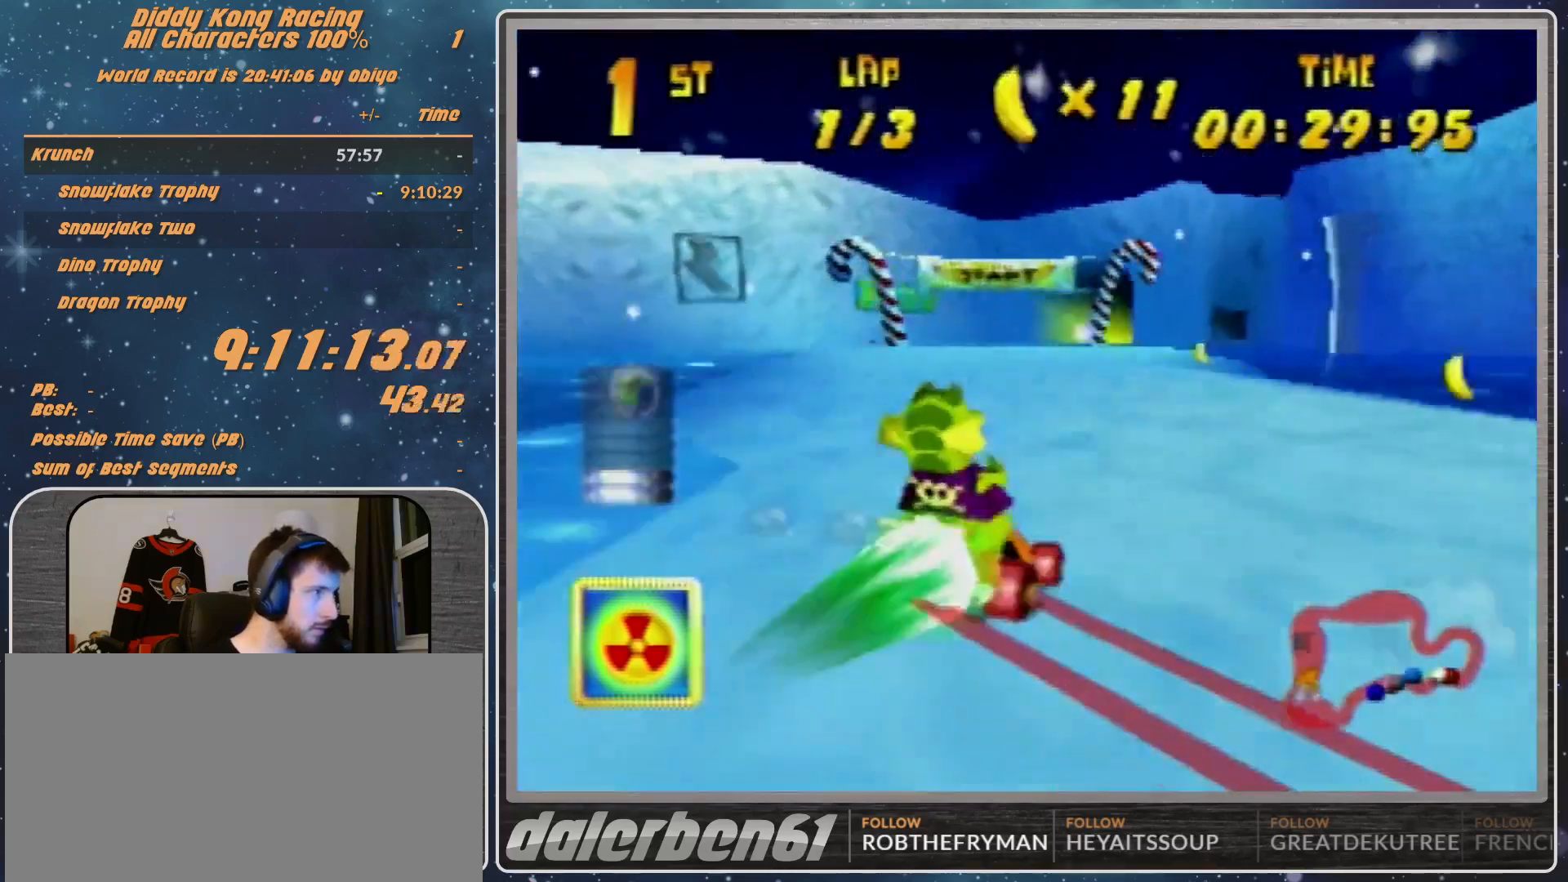
{"buttons": ["A"], "left_stick": "center", "events": [[333, "A", "down"], [400, "A", "up"], [467, "A", "down"], [467, "left_stick", "center"]]}
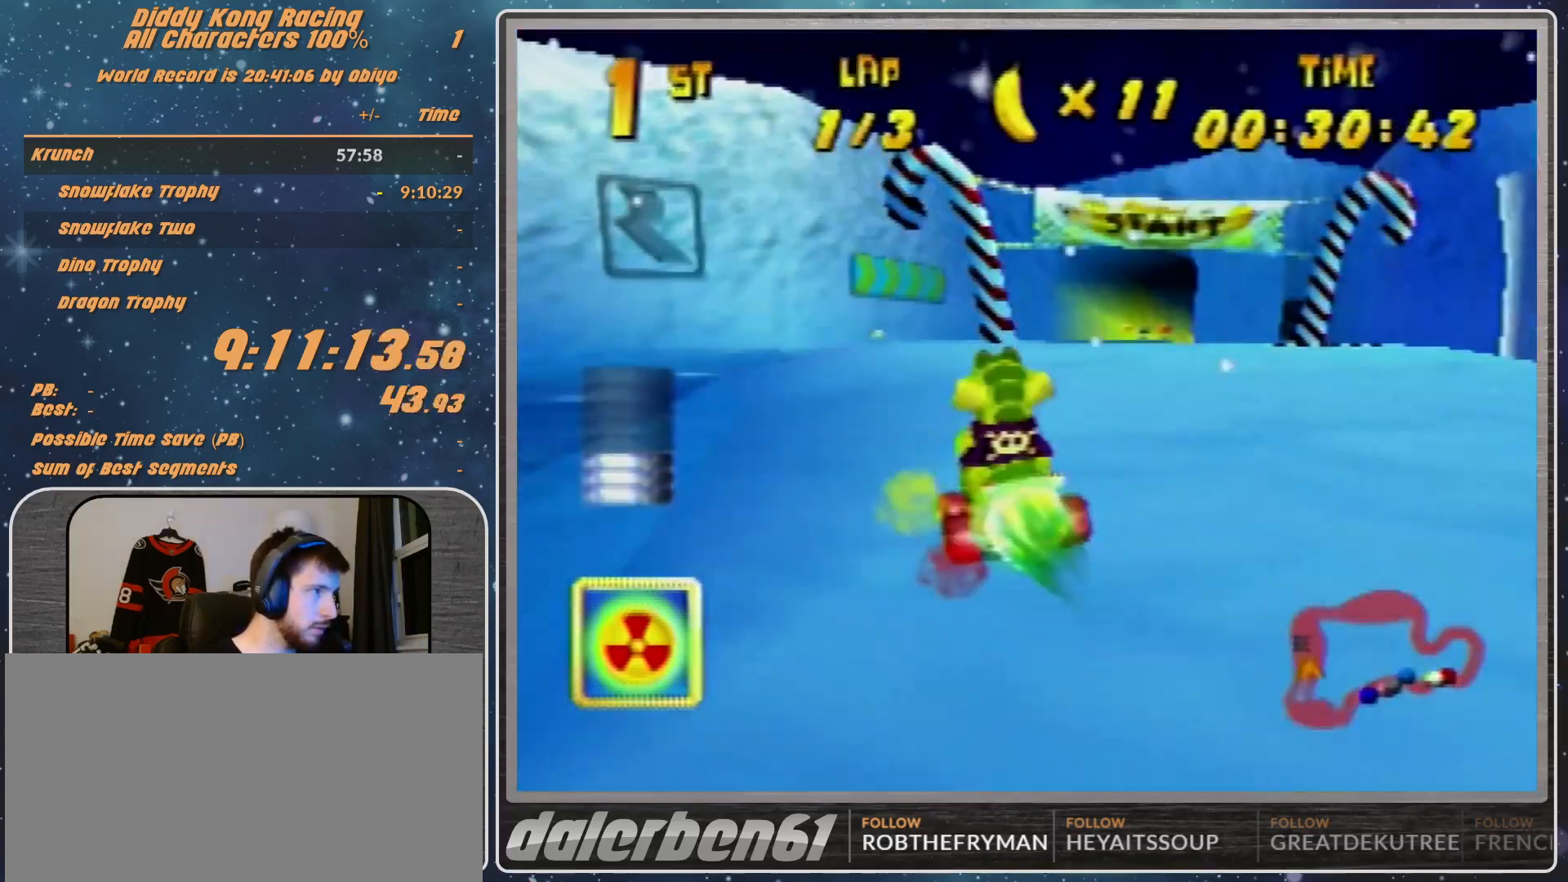
{"buttons": ["R1"], "left_stick": "right", "events": [[33, "A", "up"], [167, "A", "down"], [167, "left_stick", "right"], [233, "A", "up"], [300, "A", "down"], [367, "A", "up"], [433, "A", "down"], [433, "R1", "down"], [500, "A", "up"]]}
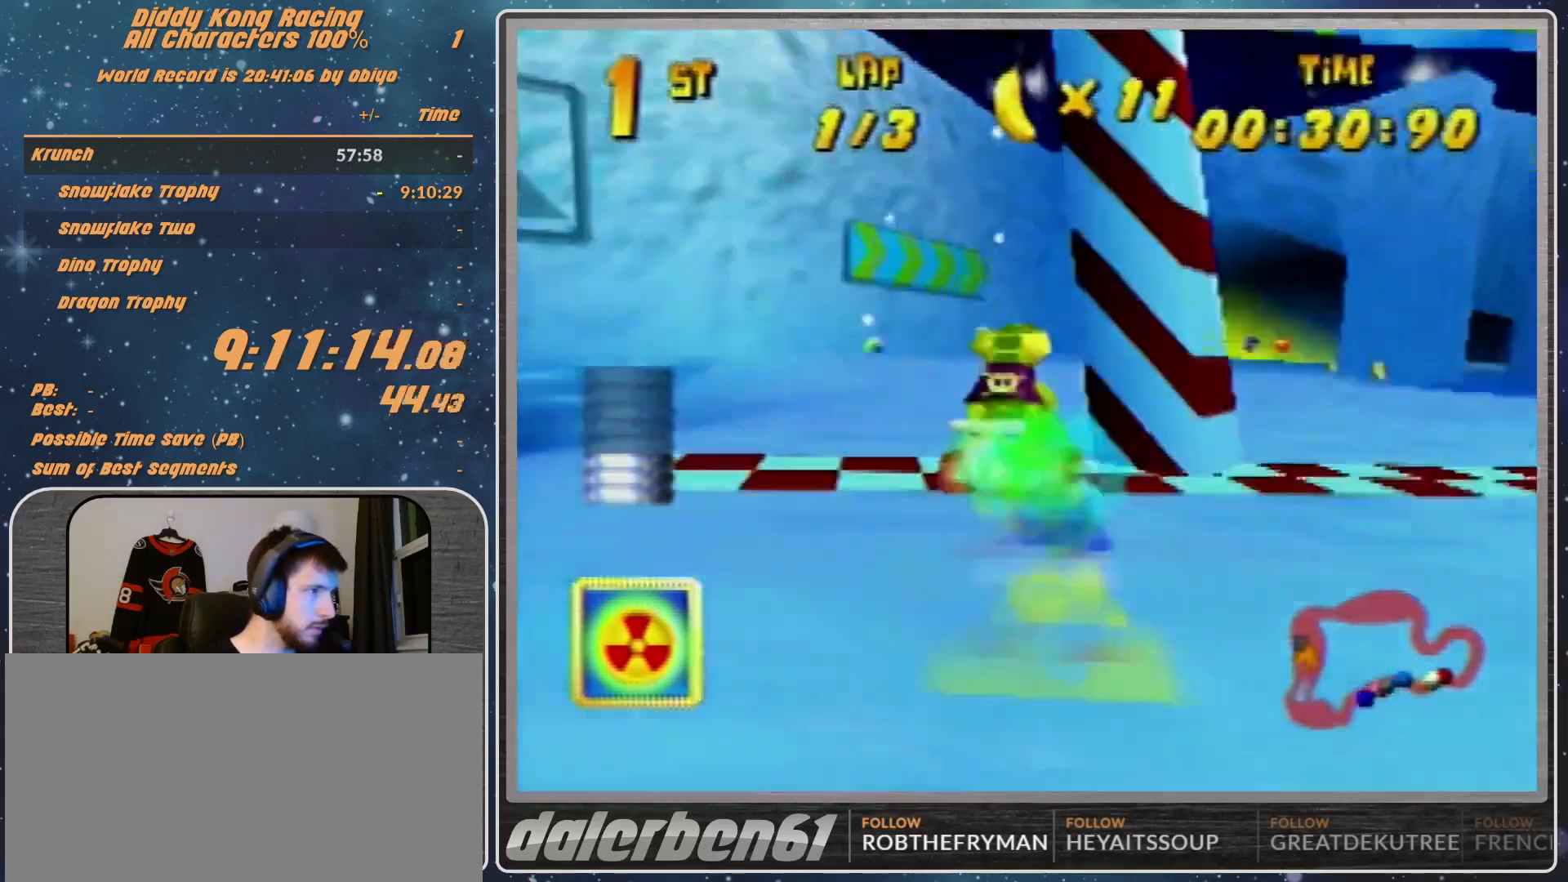
{"buttons": ["R1"], "left_stick": "right", "events": [[267, "A", "down"], [267, "left_stick", "up-left"], [333, "A", "up"], [400, "A", "down"], [467, "A", "up"], [467, "left_stick", "right"]]}
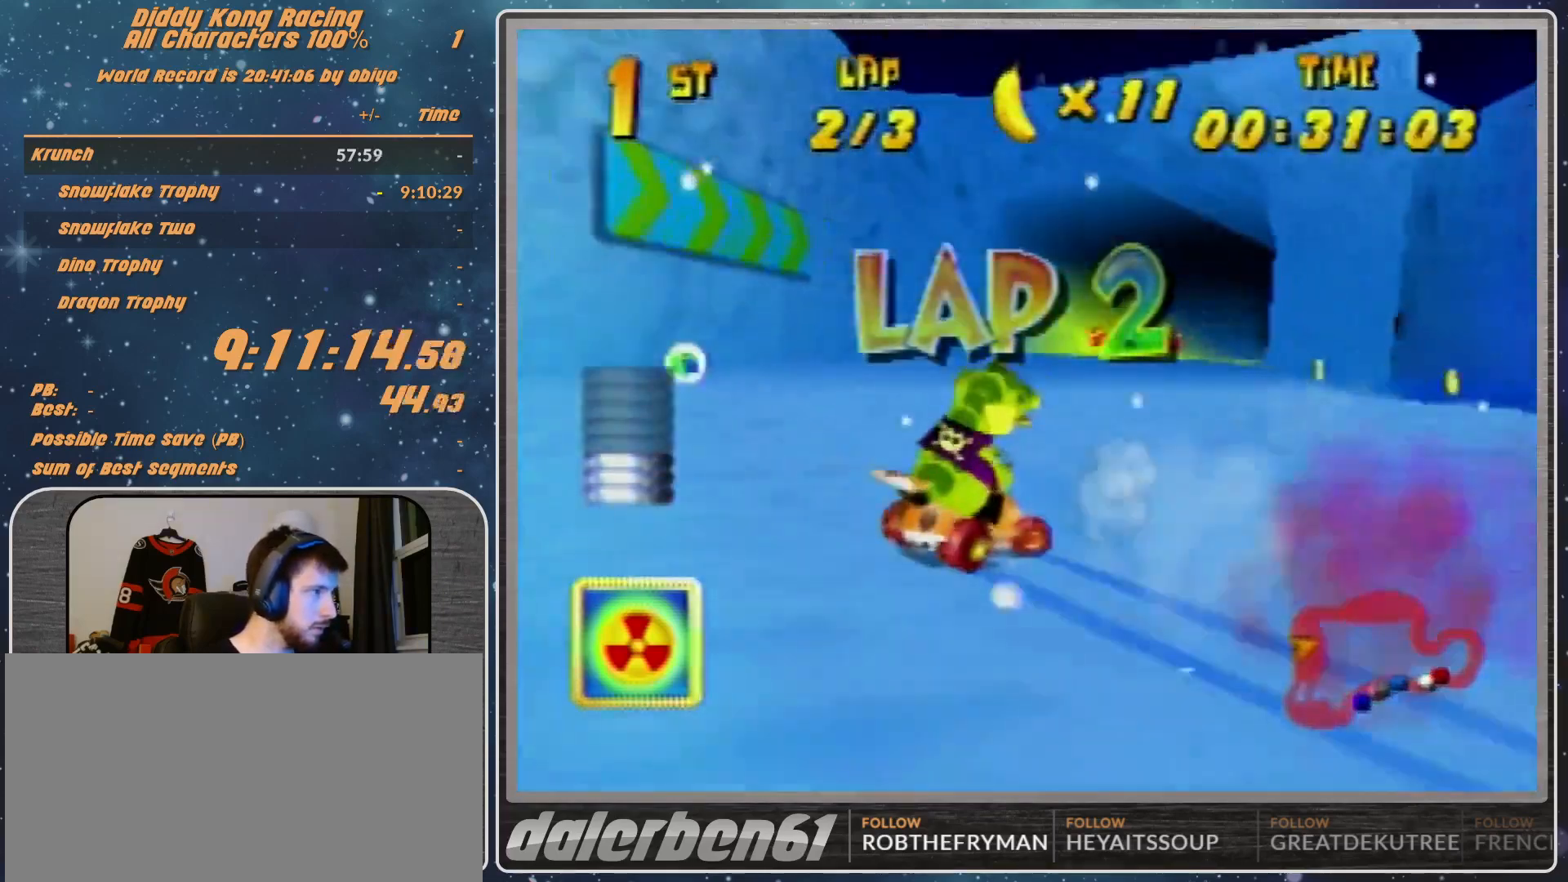
{"buttons": ["A"], "left_stick": "left", "events": [[200, "A", "down"], [233, "B", "down"], [367, "A", "up"], [367, "B", "up"], [367, "R1", "up"], [433, "left_stick", "center"], [500, "A", "down"], [500, "left_stick", "left"]]}
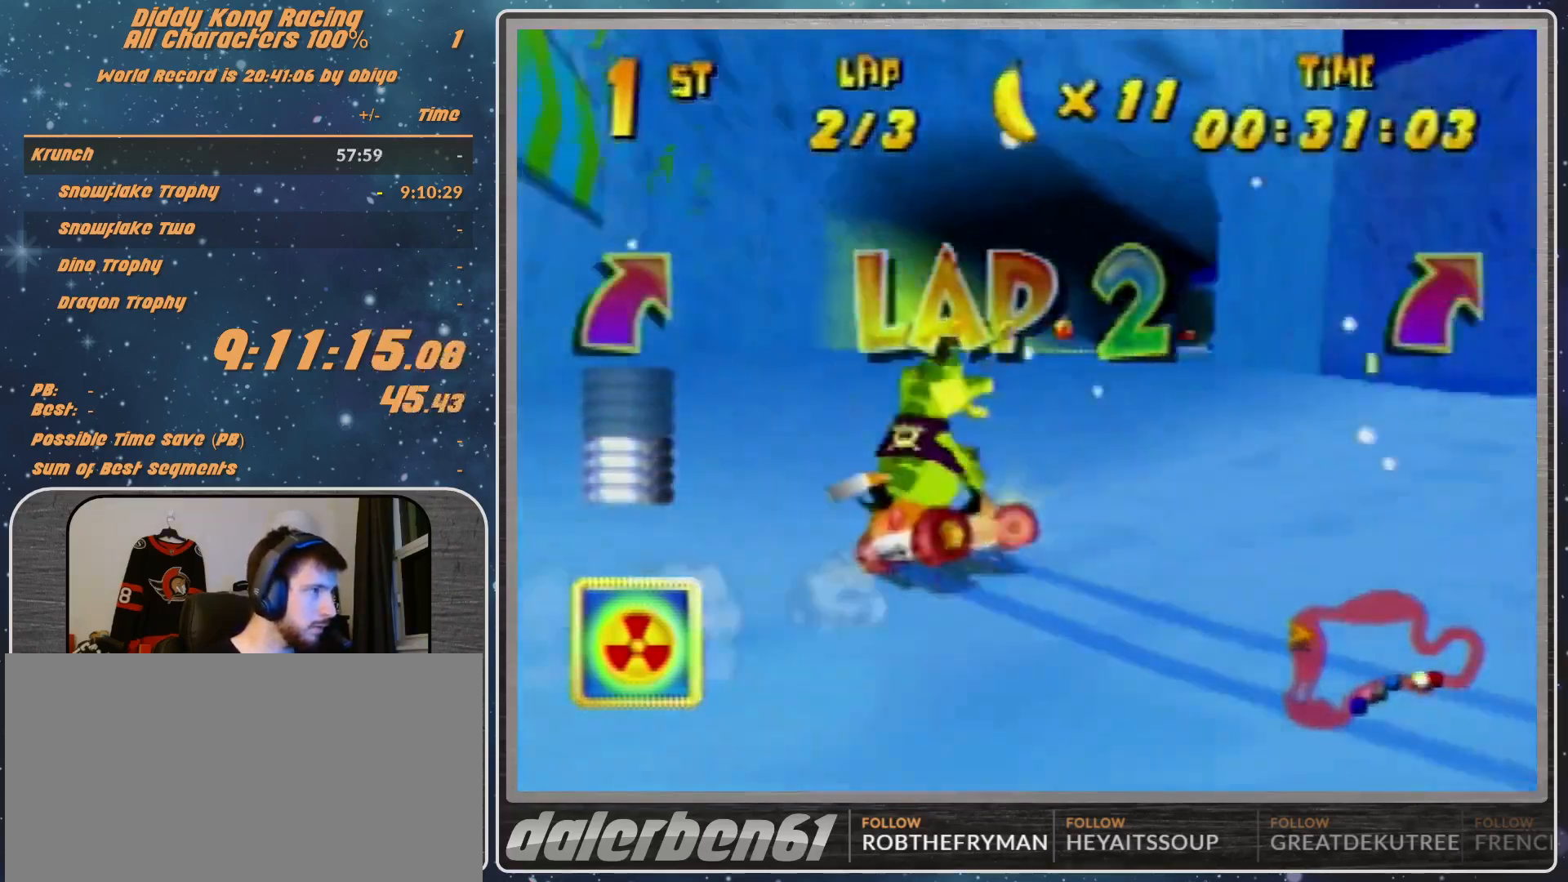
{"buttons": ["A"], "left_stick": "right", "events": [[100, "A", "up"], [167, "A", "down"], [167, "left_stick", "right"], [200, "A", "up"], [333, "left_stick", "center"], [467, "A", "down"], [467, "left_stick", "right"]]}
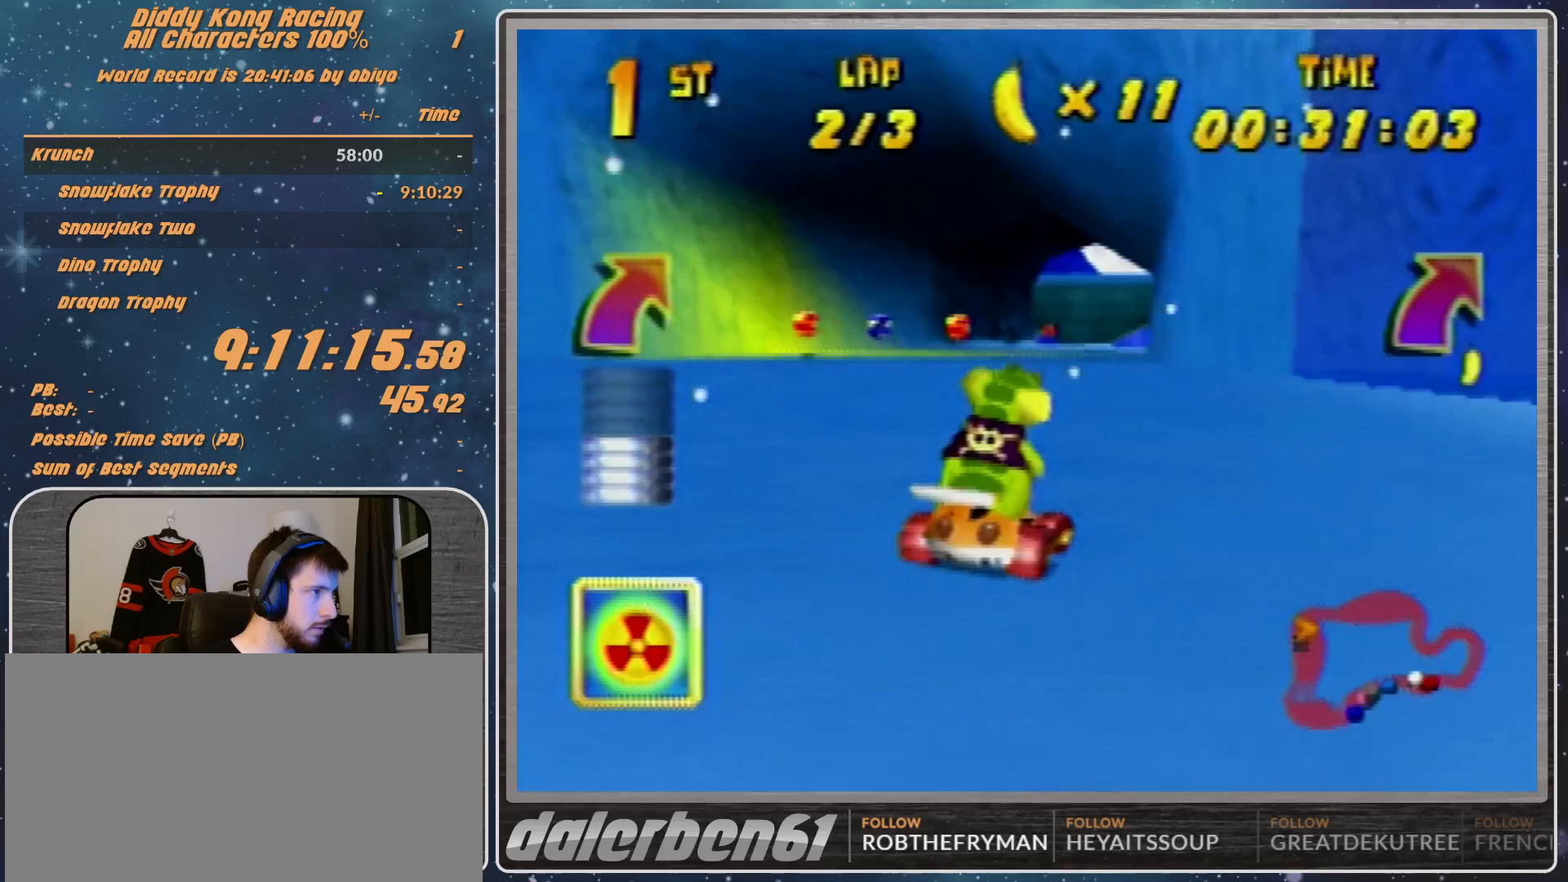
{"buttons": ["R1"], "left_stick": "up-left", "events": [[133, "A", "up"], [200, "R1", "down"], [200, "left_stick", "up-right"], [233, "A", "down"], [300, "A", "up"], [500, "left_stick", "up-left"]]}
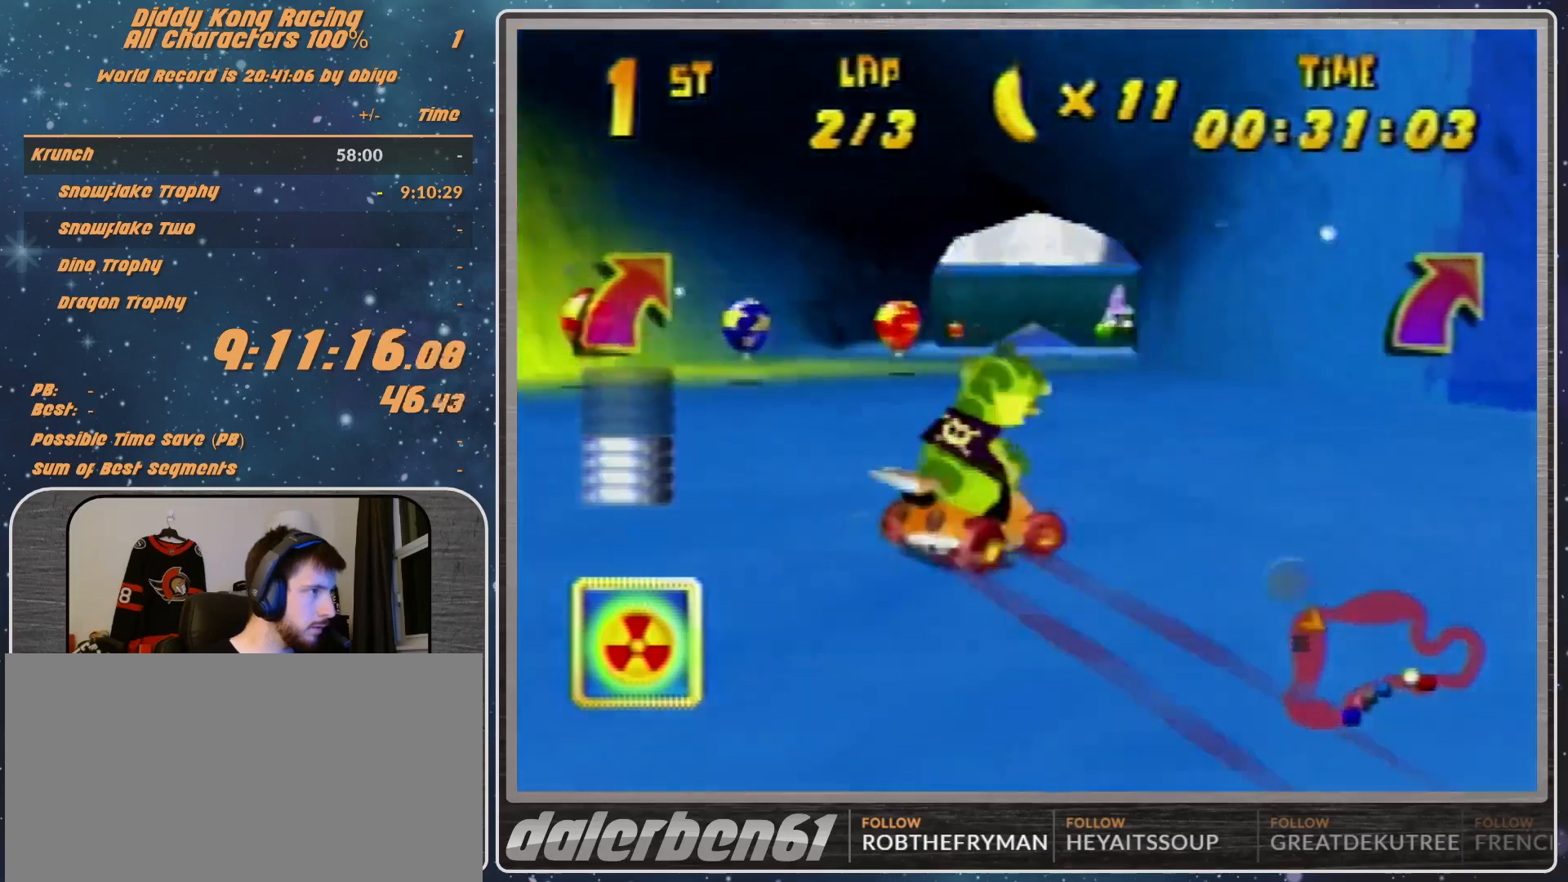
{"buttons": [], "left_stick": "center", "events": [[100, "A", "down"], [167, "A", "up"], [200, "R1", "up"], [200, "left_stick", "up-right"], [333, "left_stick", "up-left"], [400, "A", "down"], [467, "A", "up"], [467, "left_stick", "center"]]}
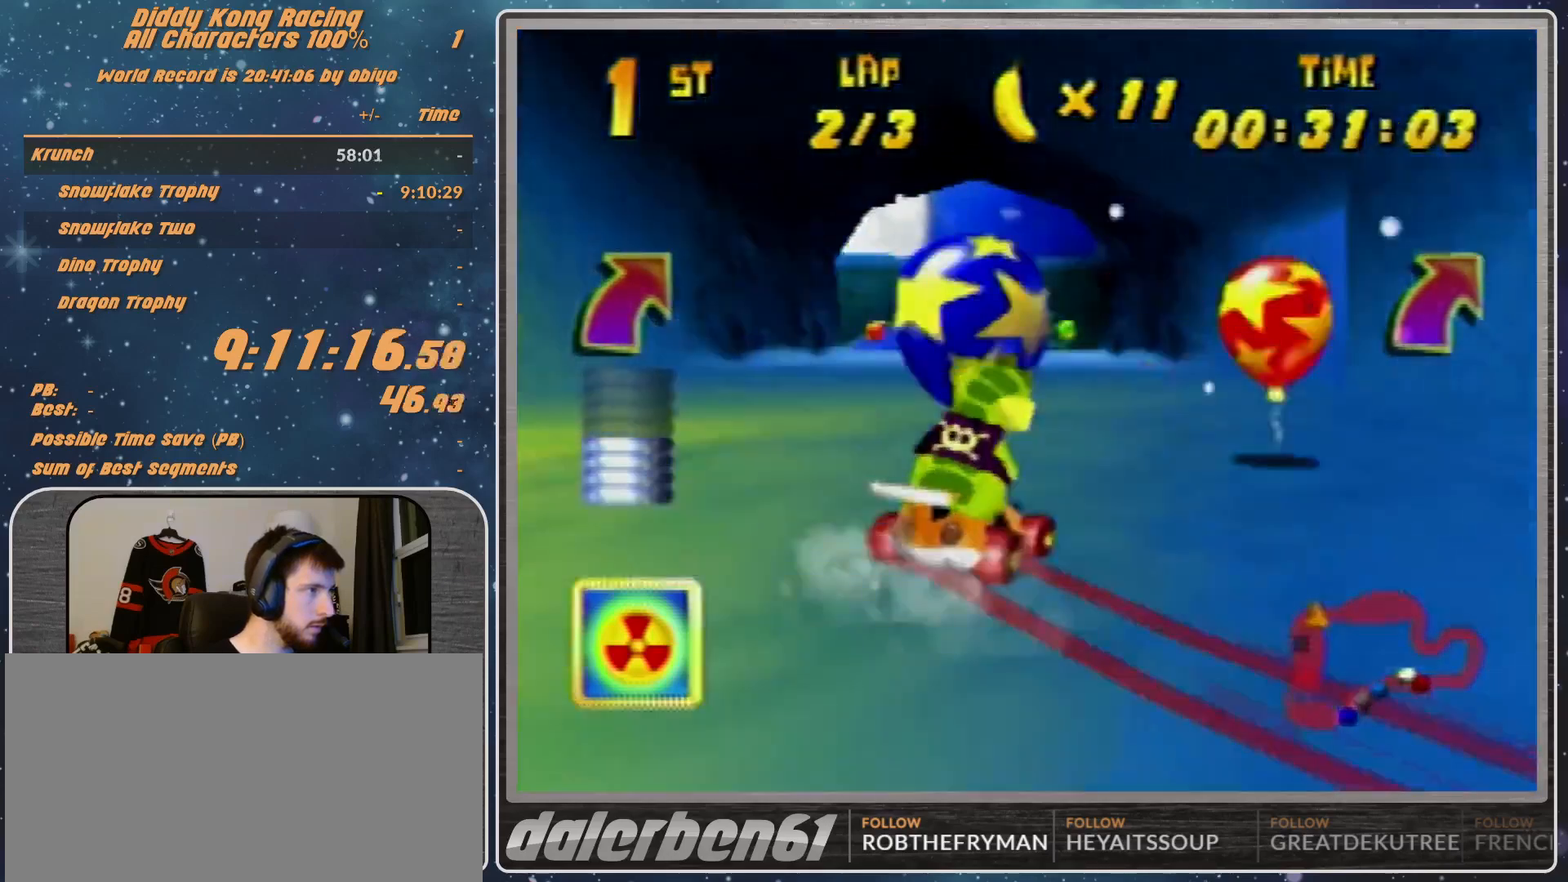
{"buttons": [], "left_stick": "center", "events": [[67, "A", "down"], [67, "left_stick", "up-right"], [133, "A", "up"], [267, "A", "down"], [267, "left_stick", "center"], [300, "A", "up"], [367, "A", "down"], [400, "A", "up"]]}